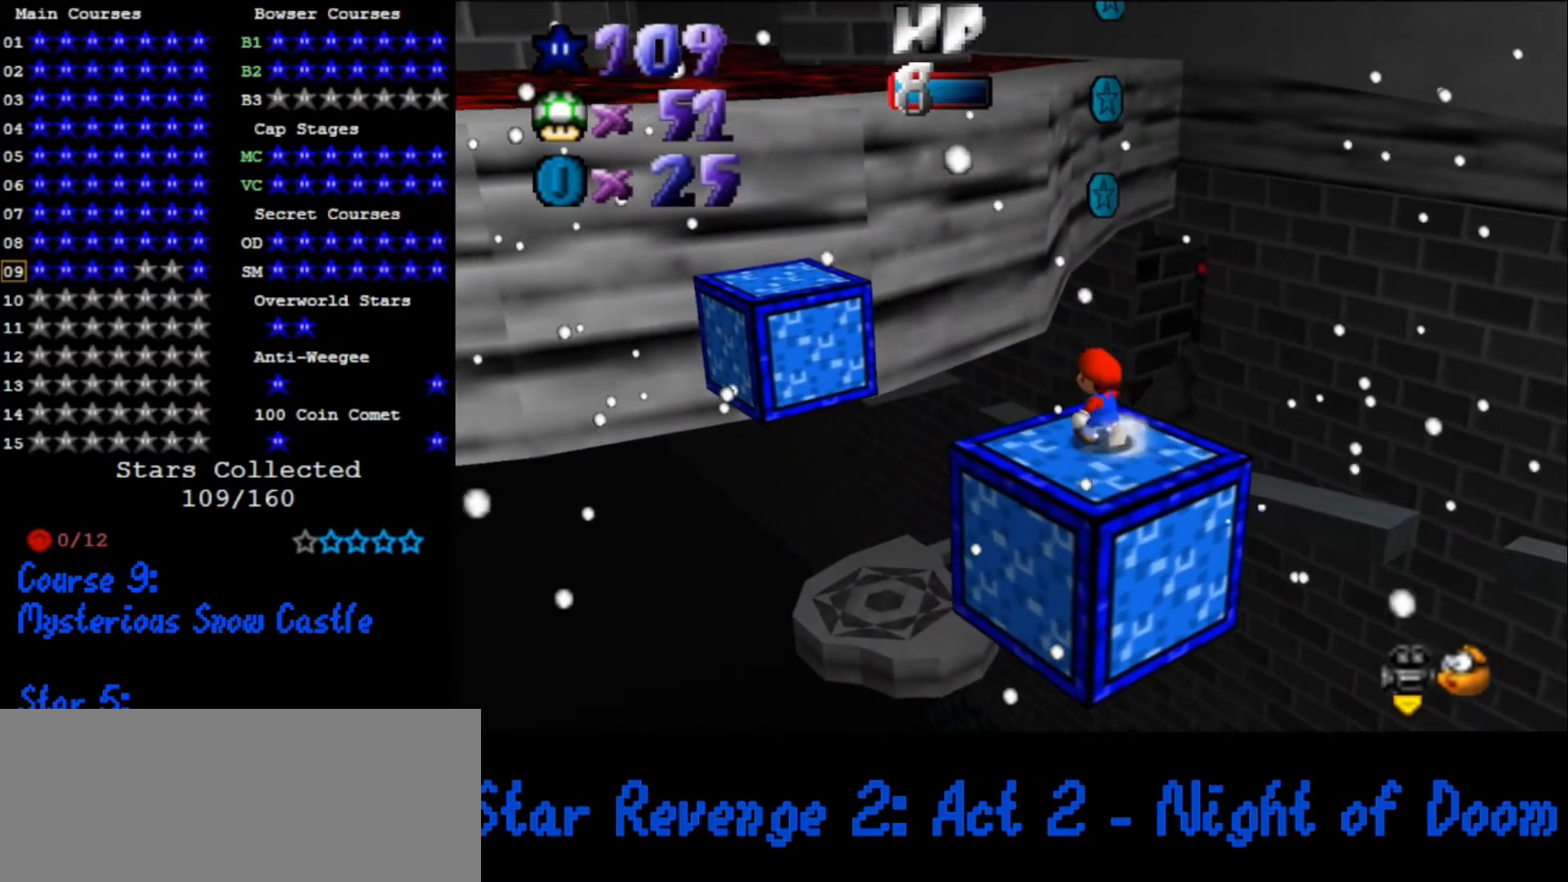
Gameplay with a controller (Nintendo layout); each line is a JSON object with the inputs held at the frame after it. "events" lists button and stick changes between this image and that frame as [ms after this image, input, new state], when the widget could be followed in between. Not read: L3 R3.
{"buttons": [], "left_stick": "left", "events": [[100, "Z", "down"], [133, "A", "down"], [200, "Z", "up"], [233, "A", "up"], [333, "left_stick", "left"]]}
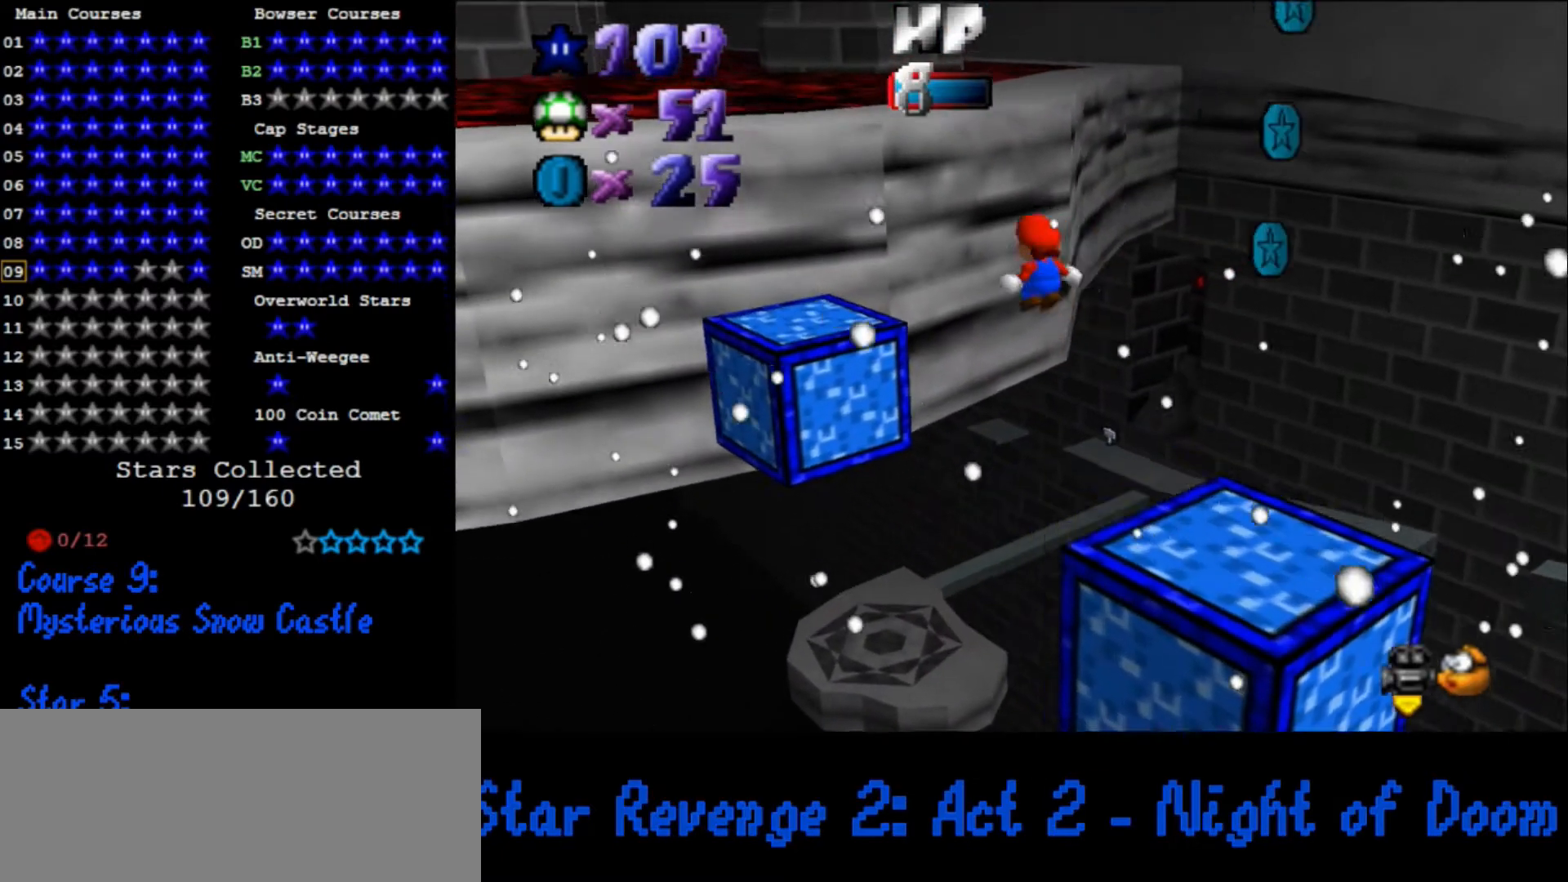
{"buttons": [], "left_stick": "center", "events": [[33, "left_stick", "down-left"], [133, "left_stick", "center"], [333, "left_stick", "left"], [500, "left_stick", "center"]]}
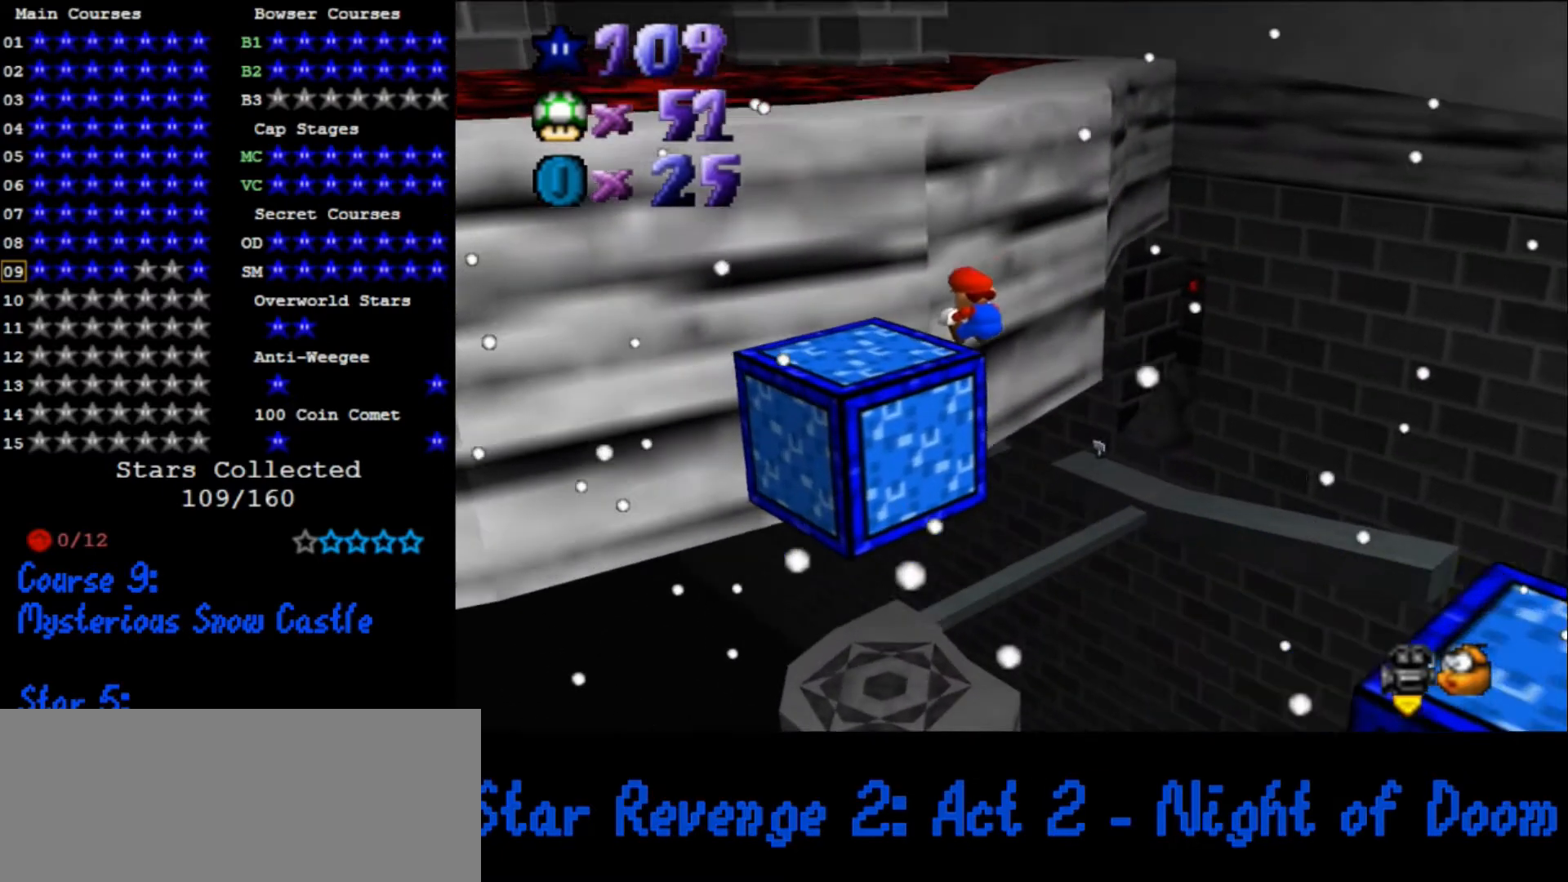
{"buttons": ["A"], "left_stick": "up", "events": [[133, "left_stick", "left"], [267, "left_stick", "center"], [300, "A", "down"], [433, "left_stick", "up"]]}
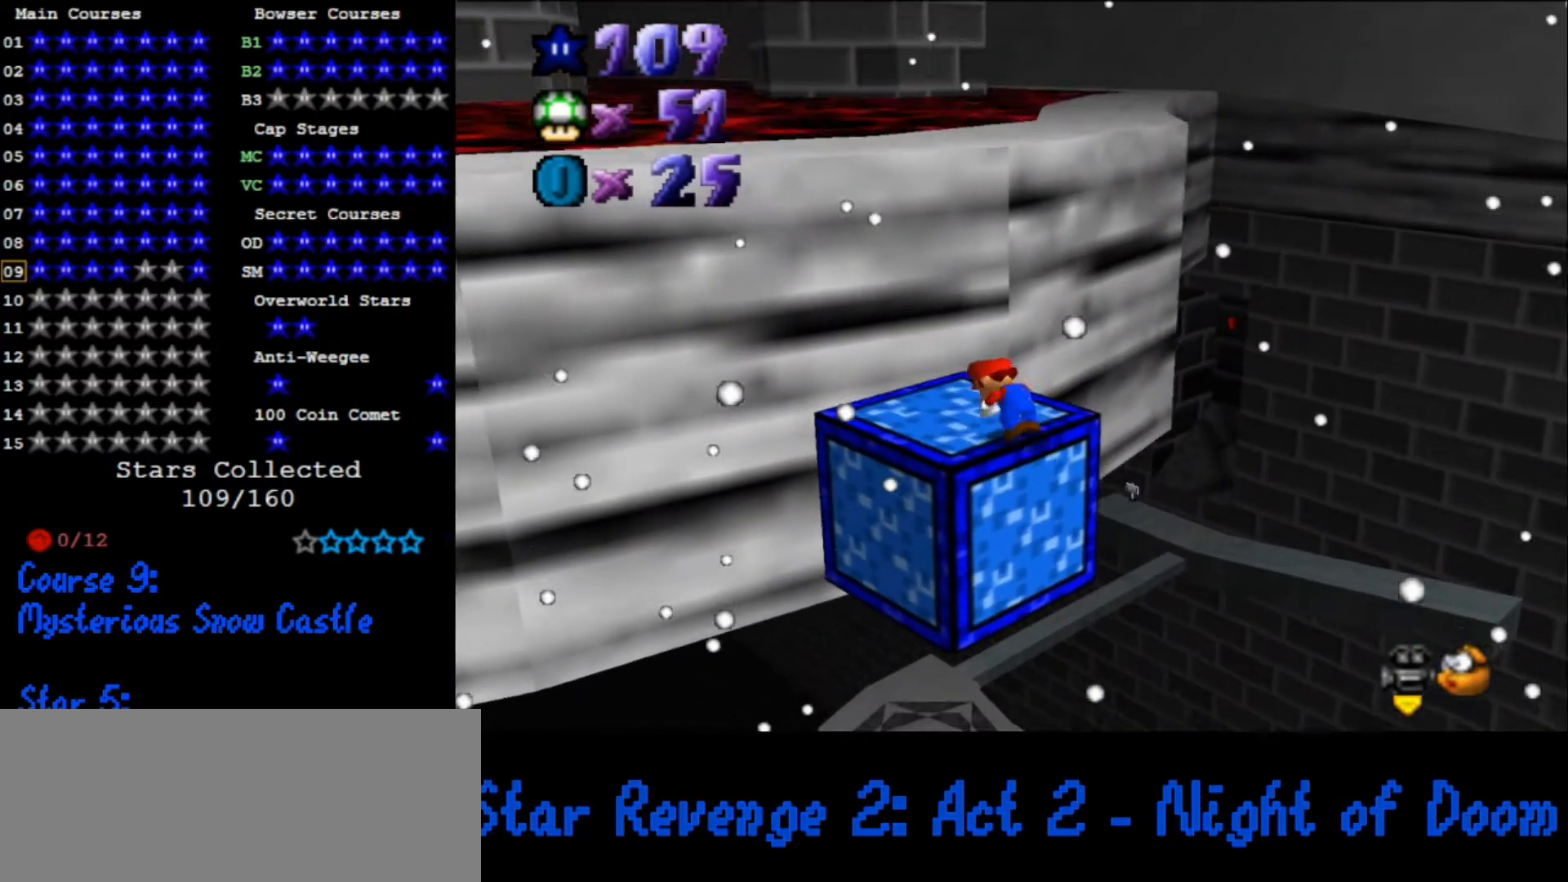
{"buttons": ["A"], "left_stick": "up-left", "events": [[433, "B", "down"], [500, "B", "up"], [500, "left_stick", "up-left"]]}
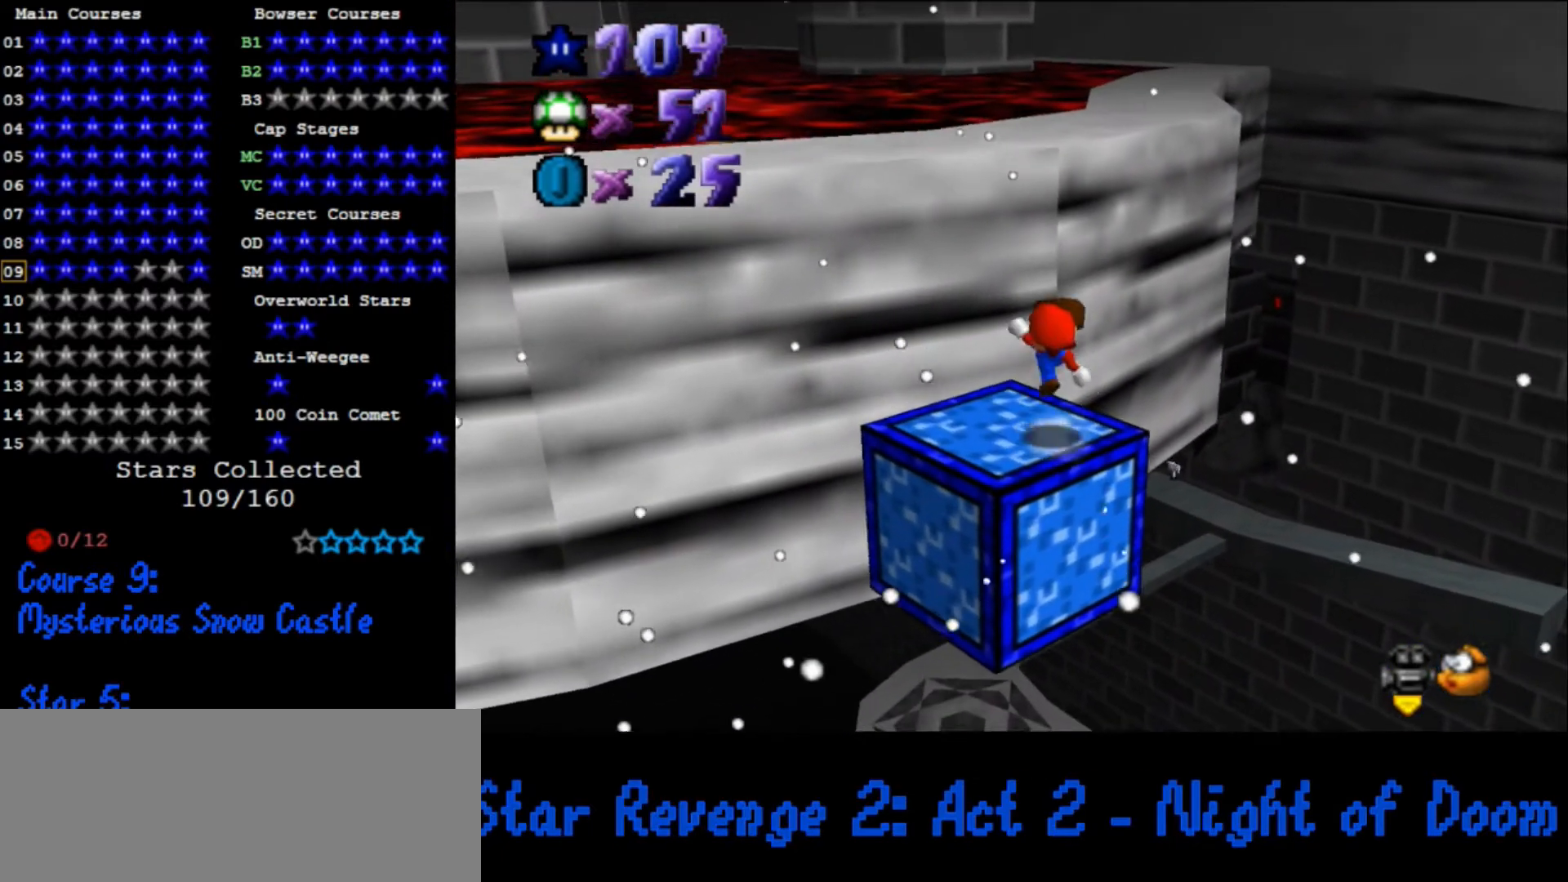
{"buttons": ["A"], "left_stick": "up-right", "events": [[33, "A", "up"], [233, "left_stick", "up"], [367, "A", "down"], [467, "left_stick", "up-right"]]}
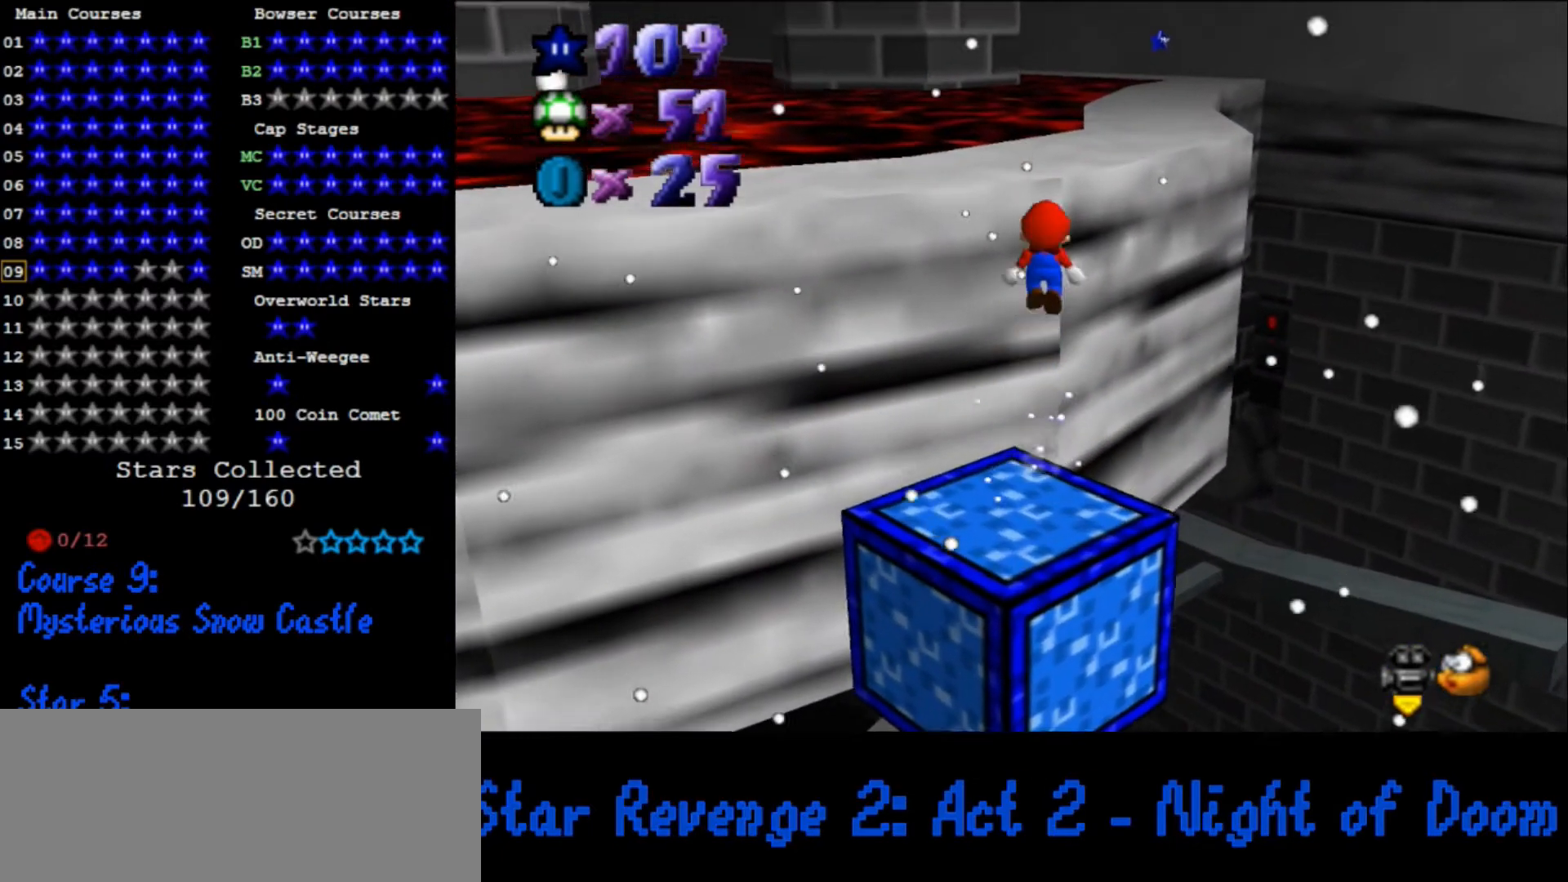
{"buttons": ["A"], "left_stick": "up", "events": [[200, "left_stick", "center"], [267, "left_stick", "down"], [367, "B", "down"], [433, "left_stick", "up"], [500, "B", "up"]]}
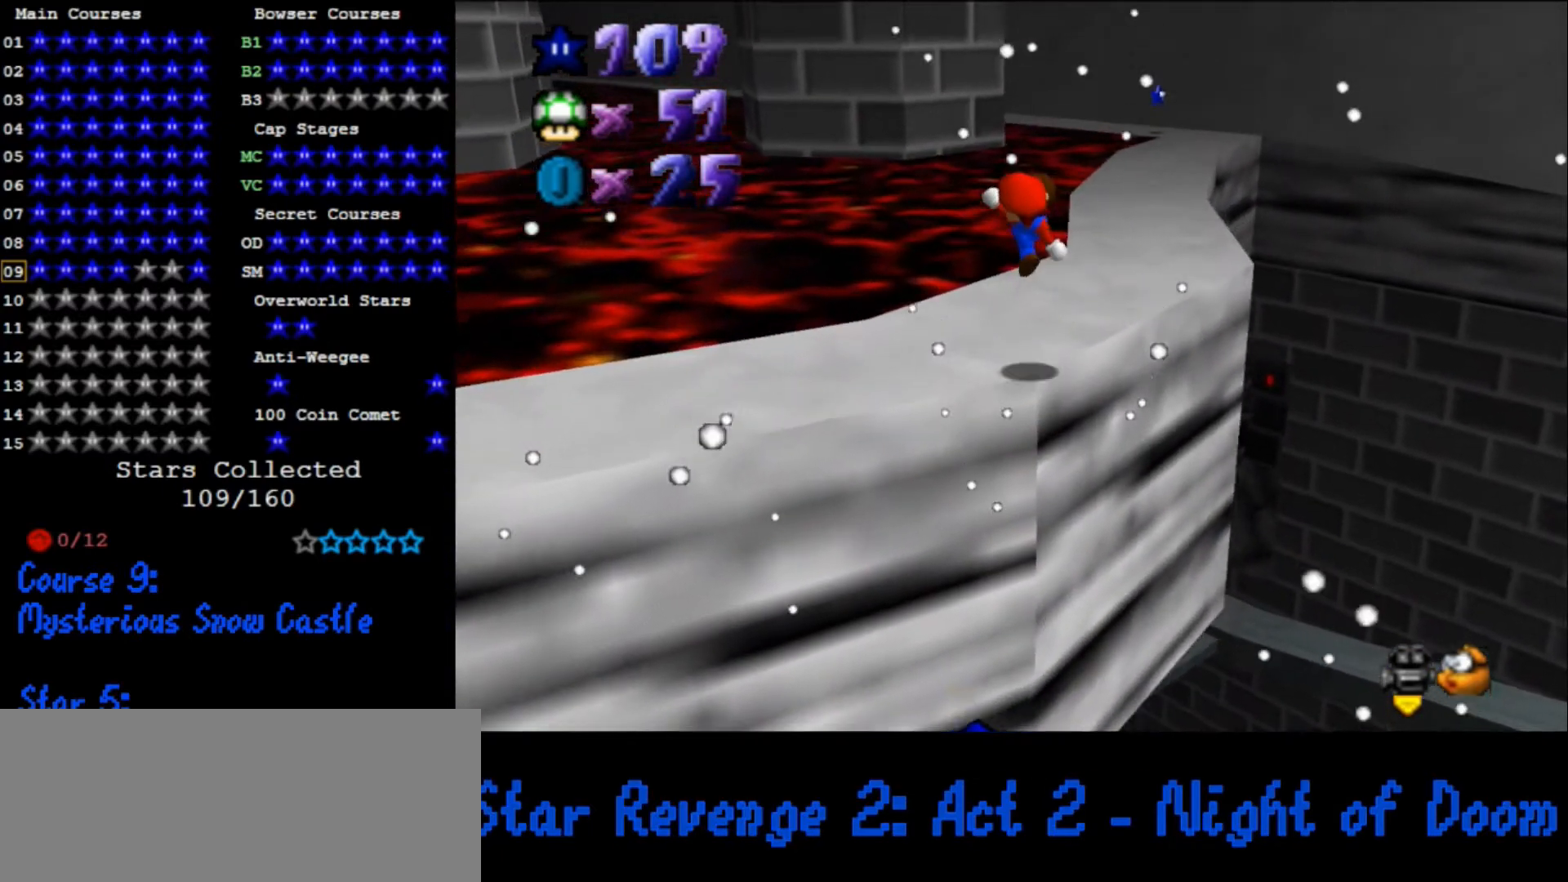
{"buttons": [], "left_stick": "up", "events": [[33, "A", "up"], [100, "left_stick", "up-right"], [200, "left_stick", "up"]]}
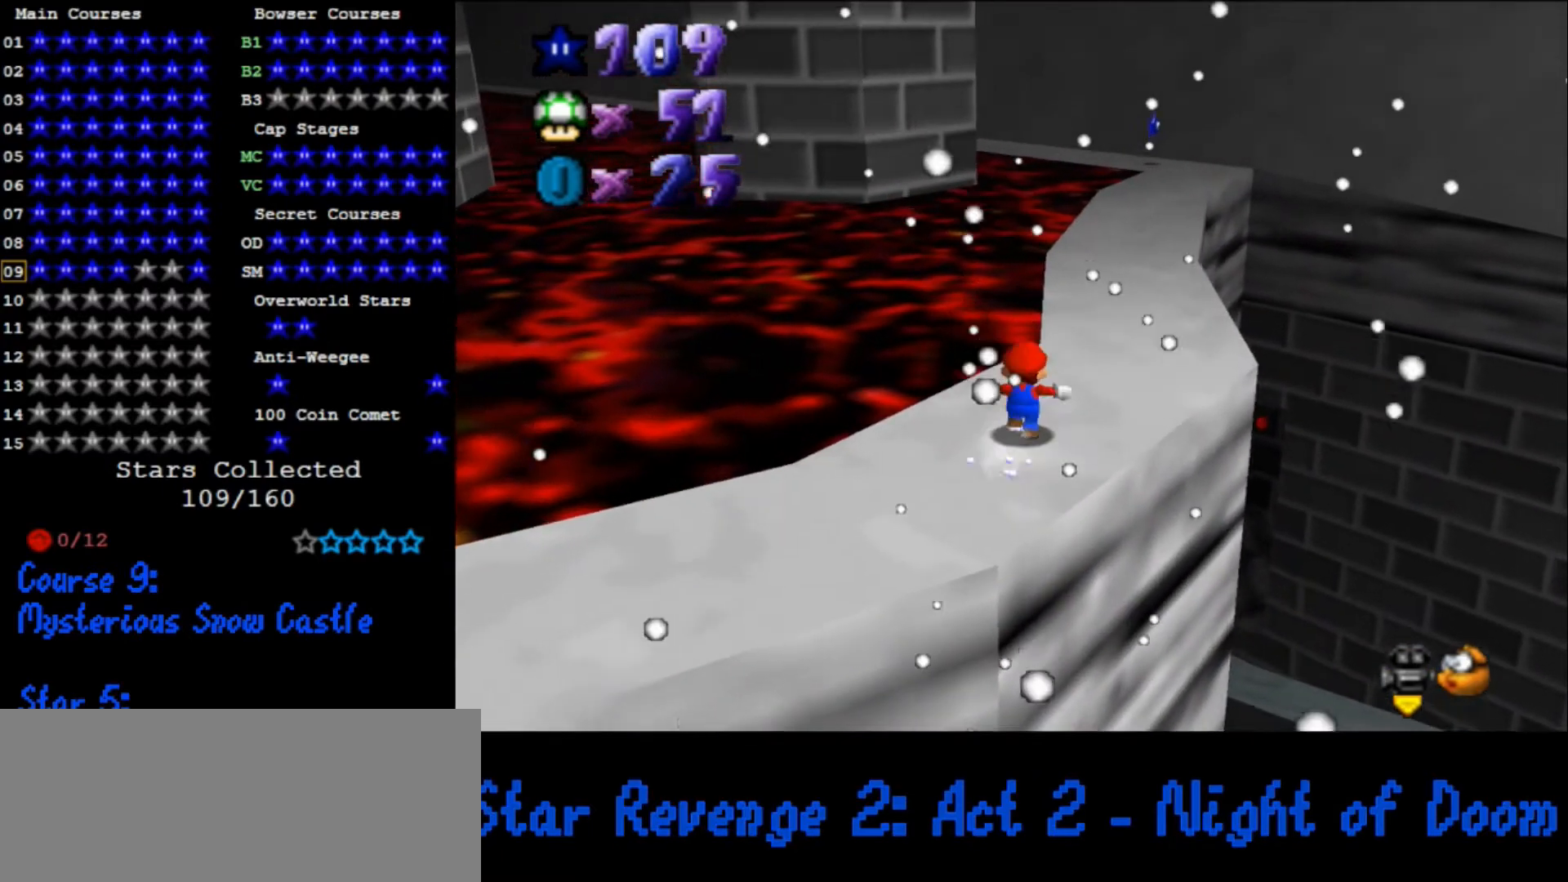
{"buttons": [], "left_stick": "up", "events": [[133, "B", "down"], [233, "B", "up"]]}
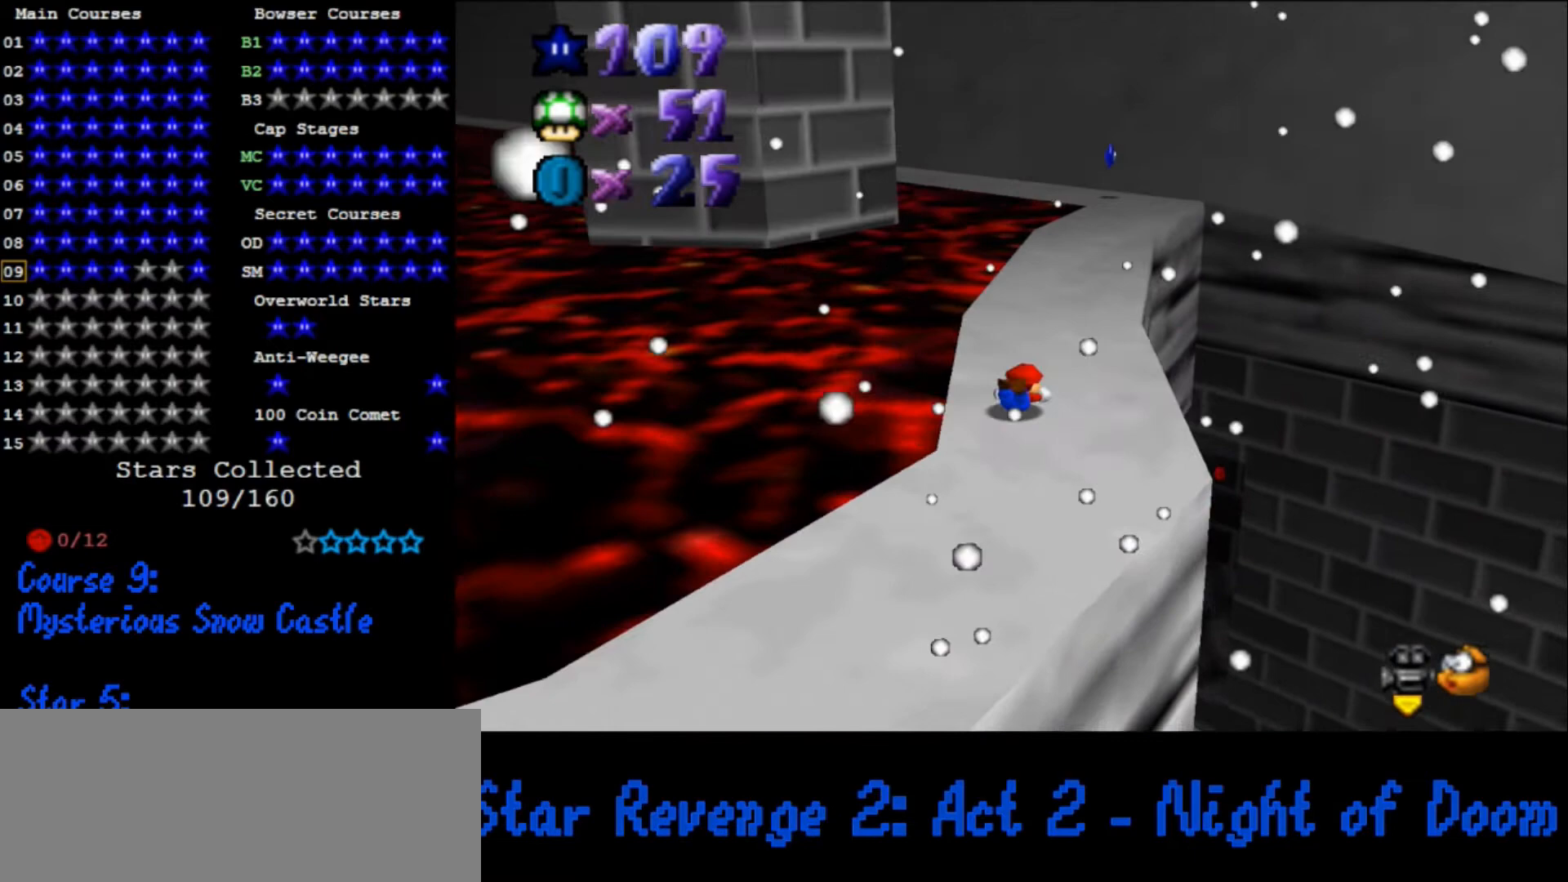
{"buttons": [], "left_stick": "up", "events": [[33, "B", "down"], [133, "B", "up"]]}
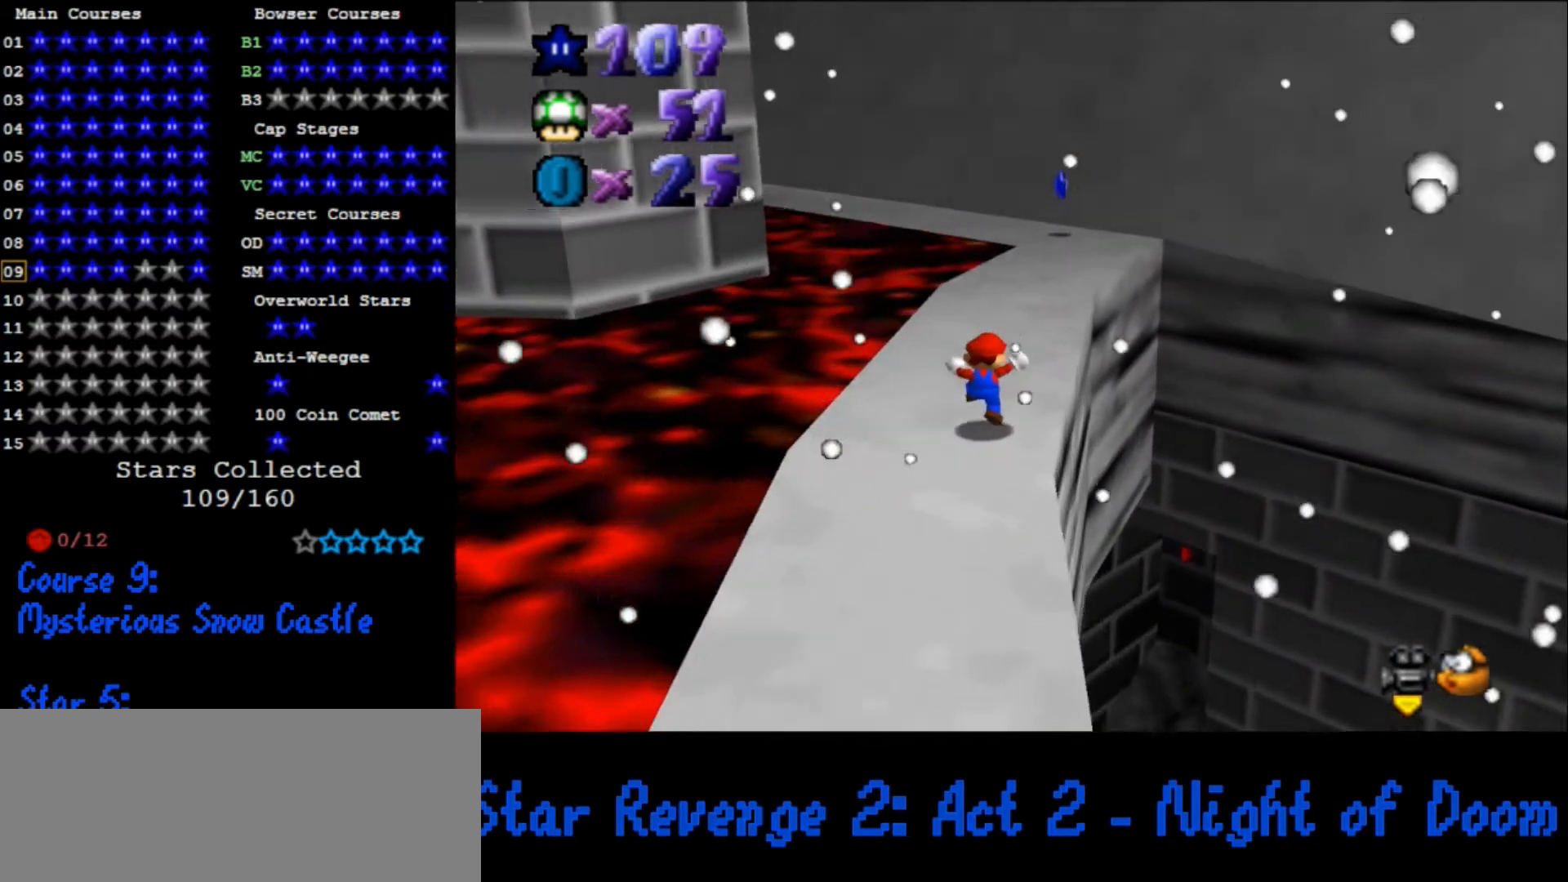
{"buttons": [], "left_stick": "up", "events": []}
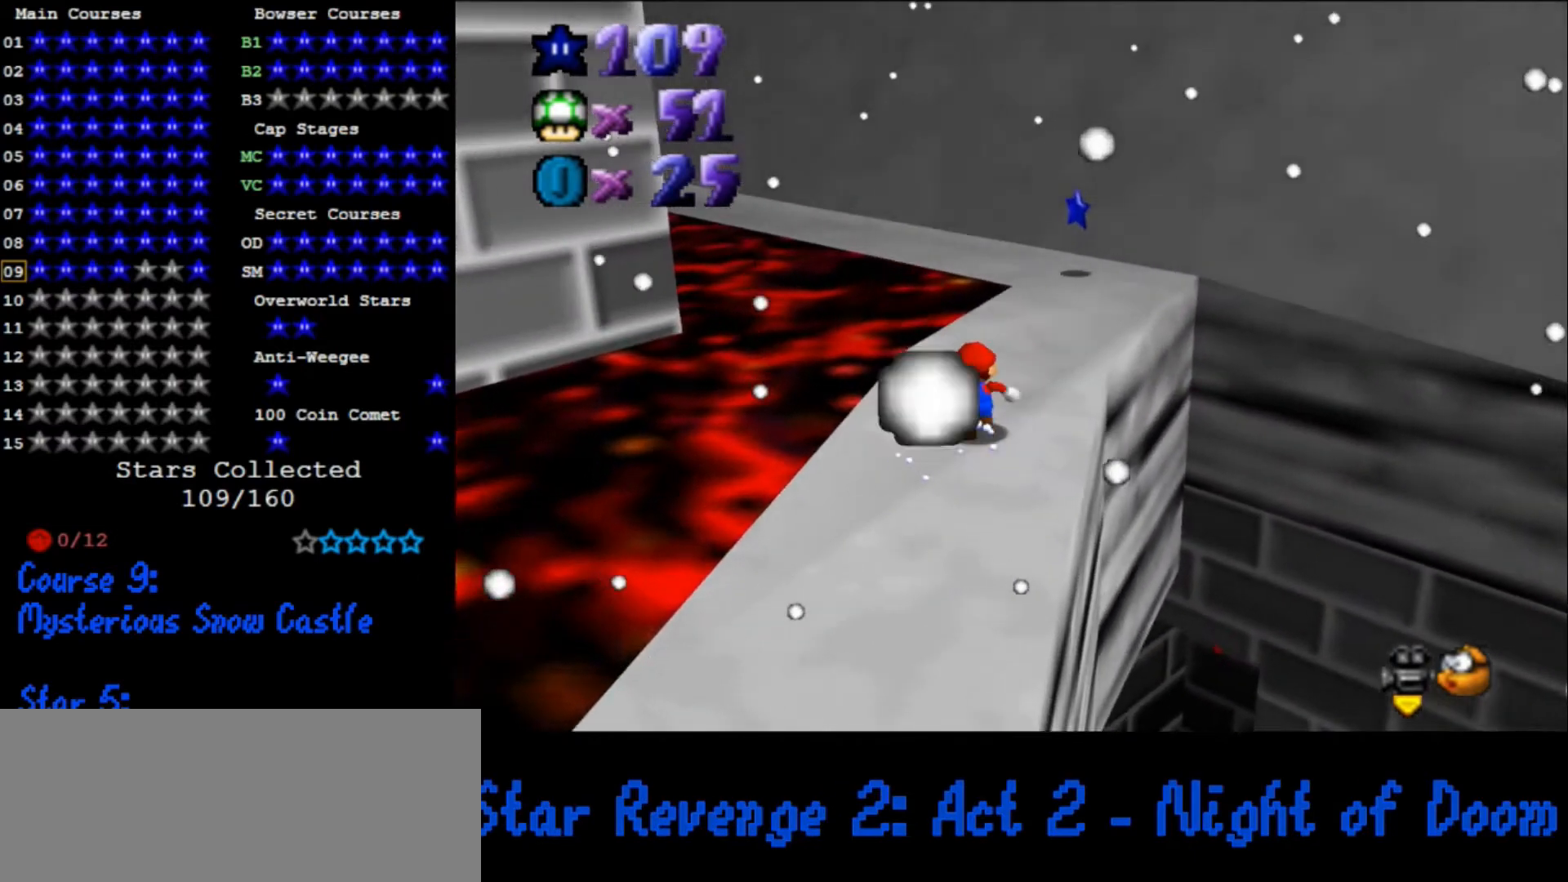
{"buttons": [], "left_stick": "up", "events": [[200, "Z", "down"], [267, "A", "down"], [333, "A", "up"], [333, "Z", "up"]]}
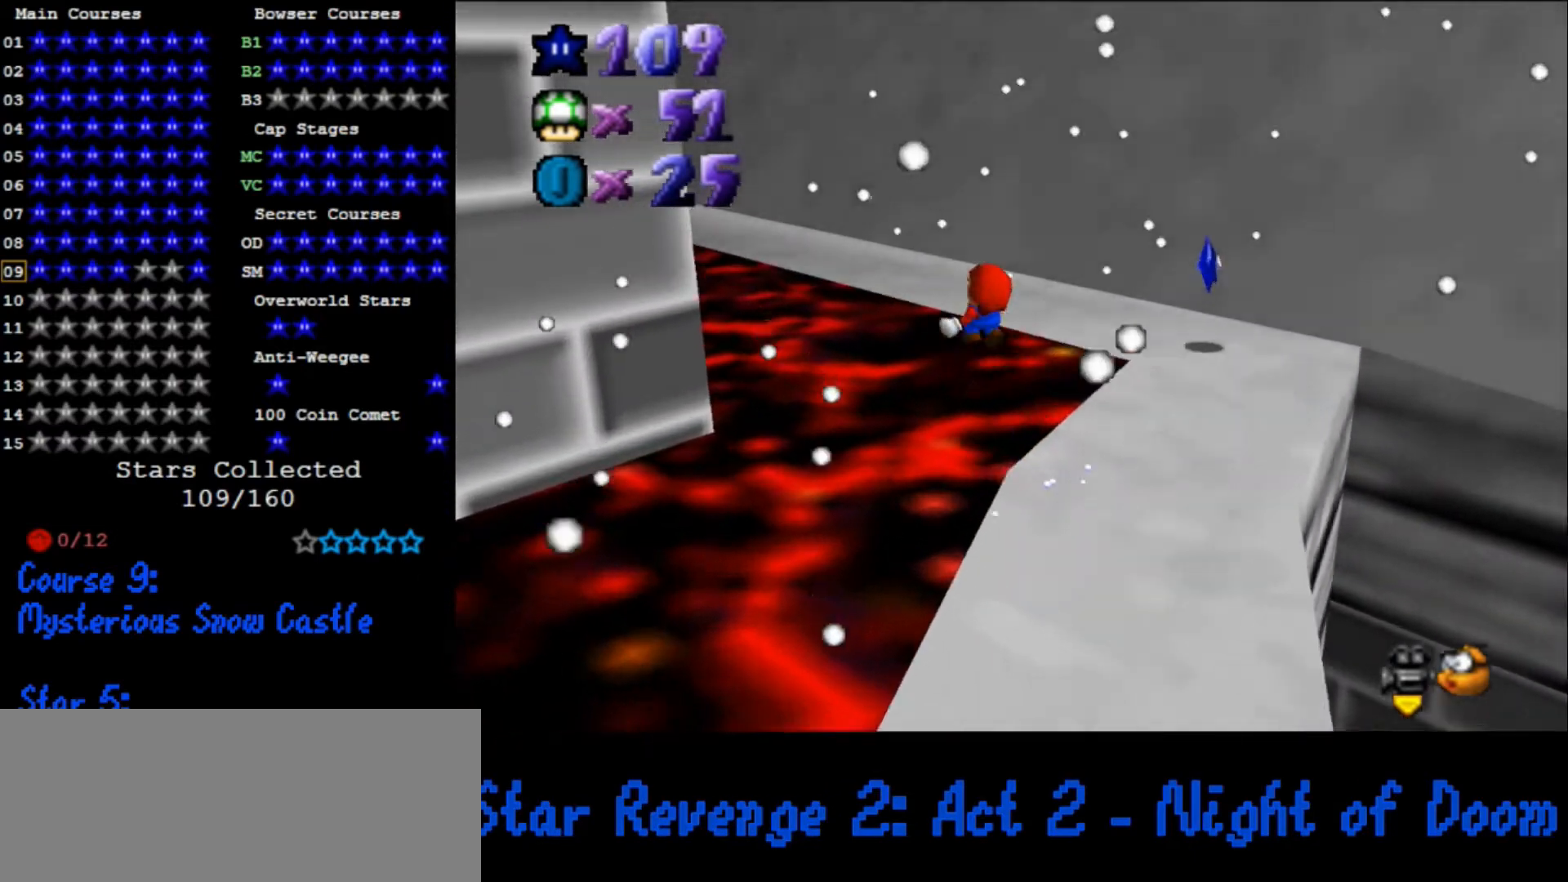
{"buttons": [], "left_stick": "up-right", "events": [[100, "C_RIGHT", "down"], [167, "left_stick", "up-right"], [200, "C_RIGHT", "up"]]}
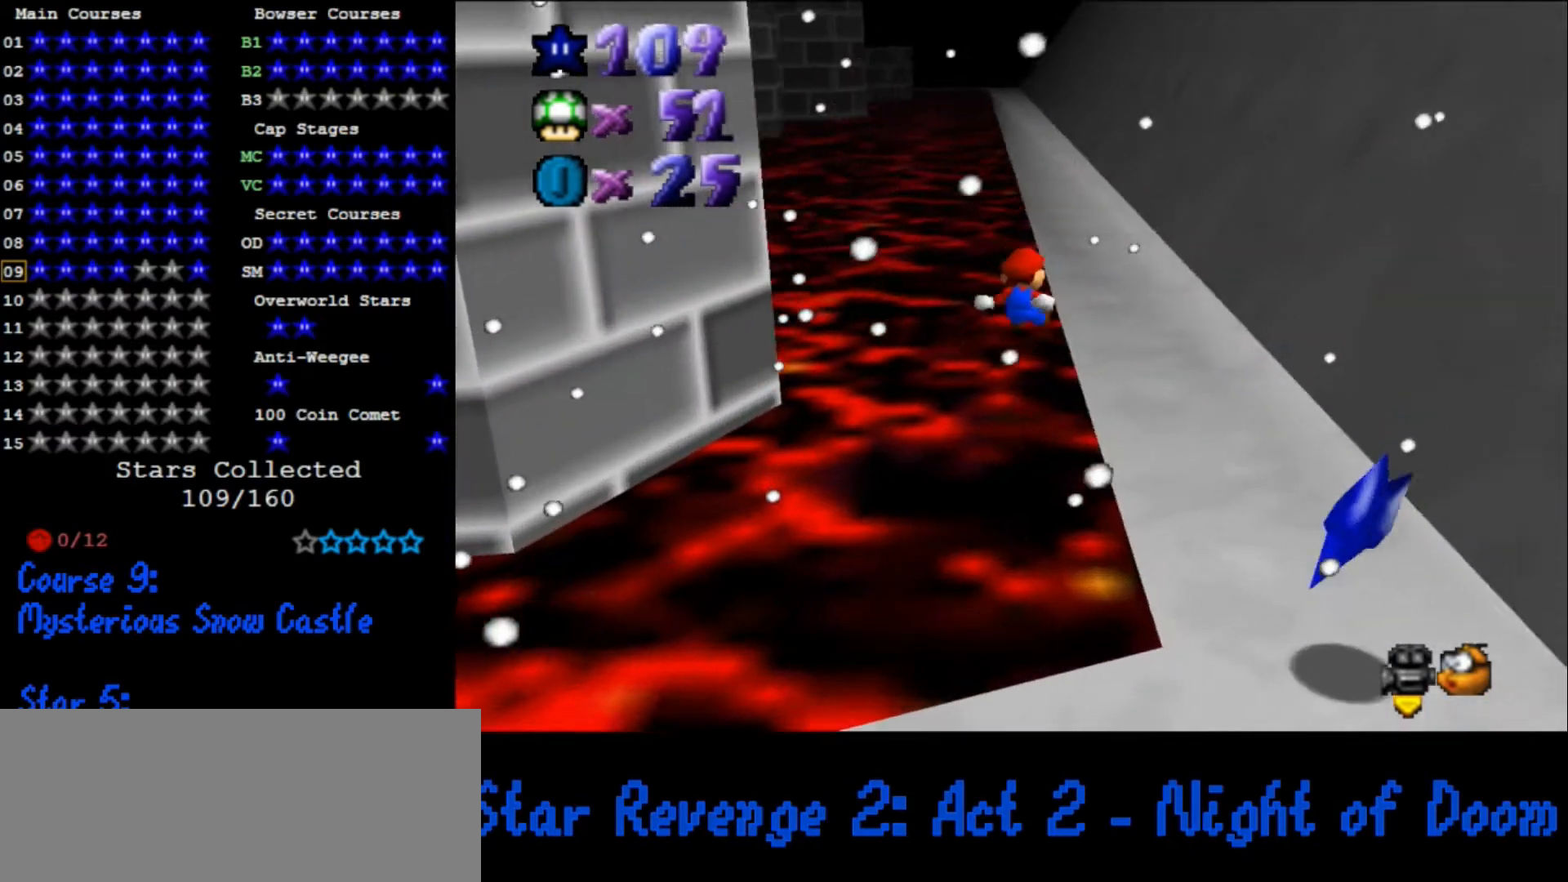
{"buttons": [], "left_stick": "up", "events": [[200, "left_stick", "up"]]}
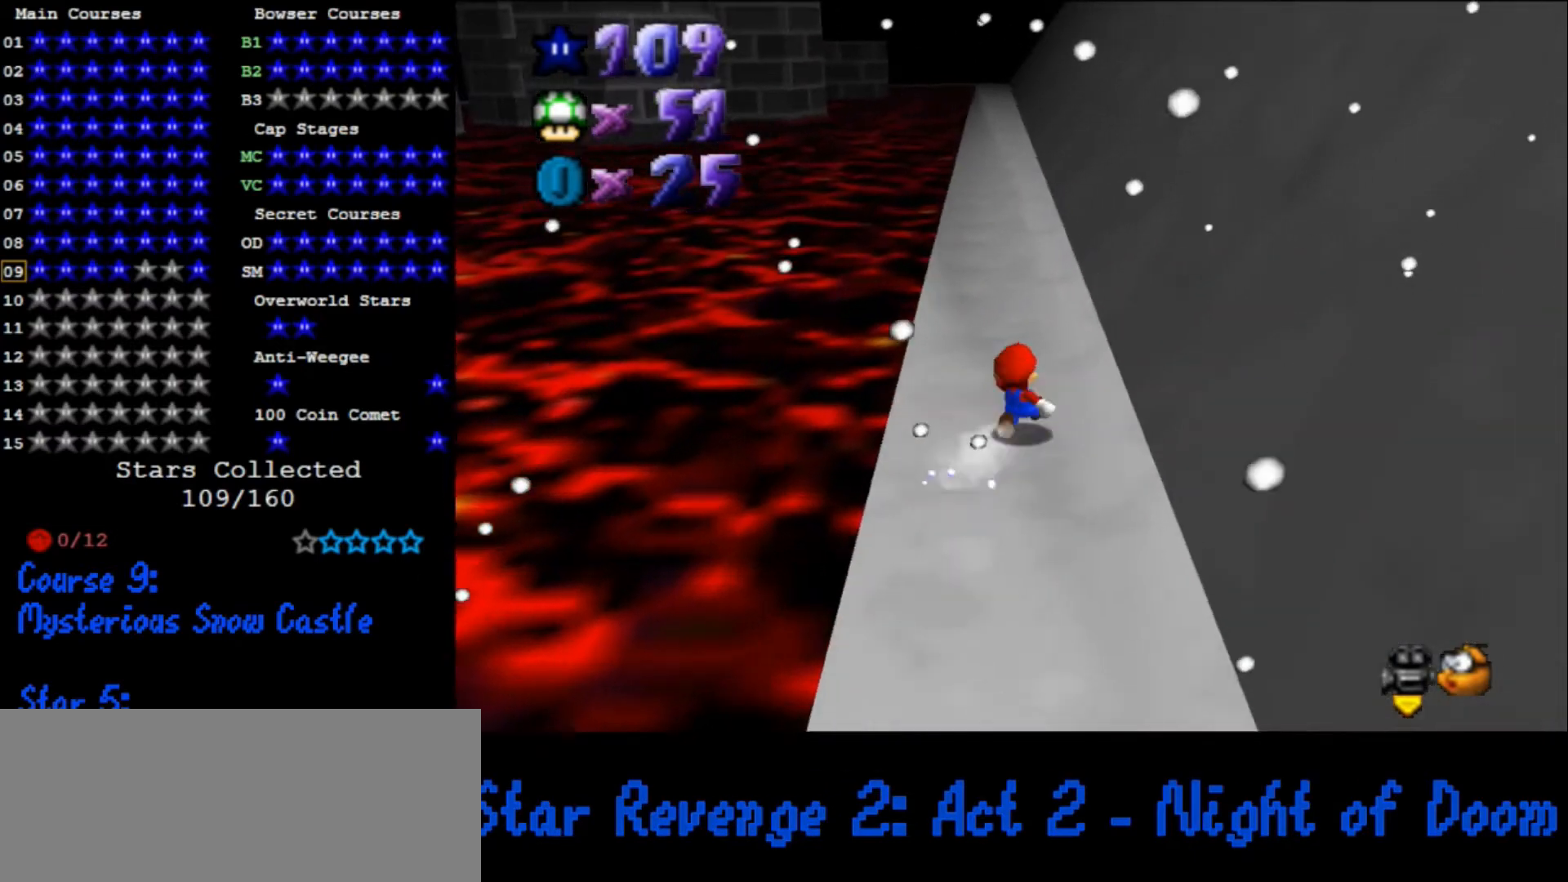
{"buttons": ["A", "B"], "left_stick": "up", "events": [[100, "B", "down"], [167, "B", "up"], [433, "A", "down"], [467, "B", "down"]]}
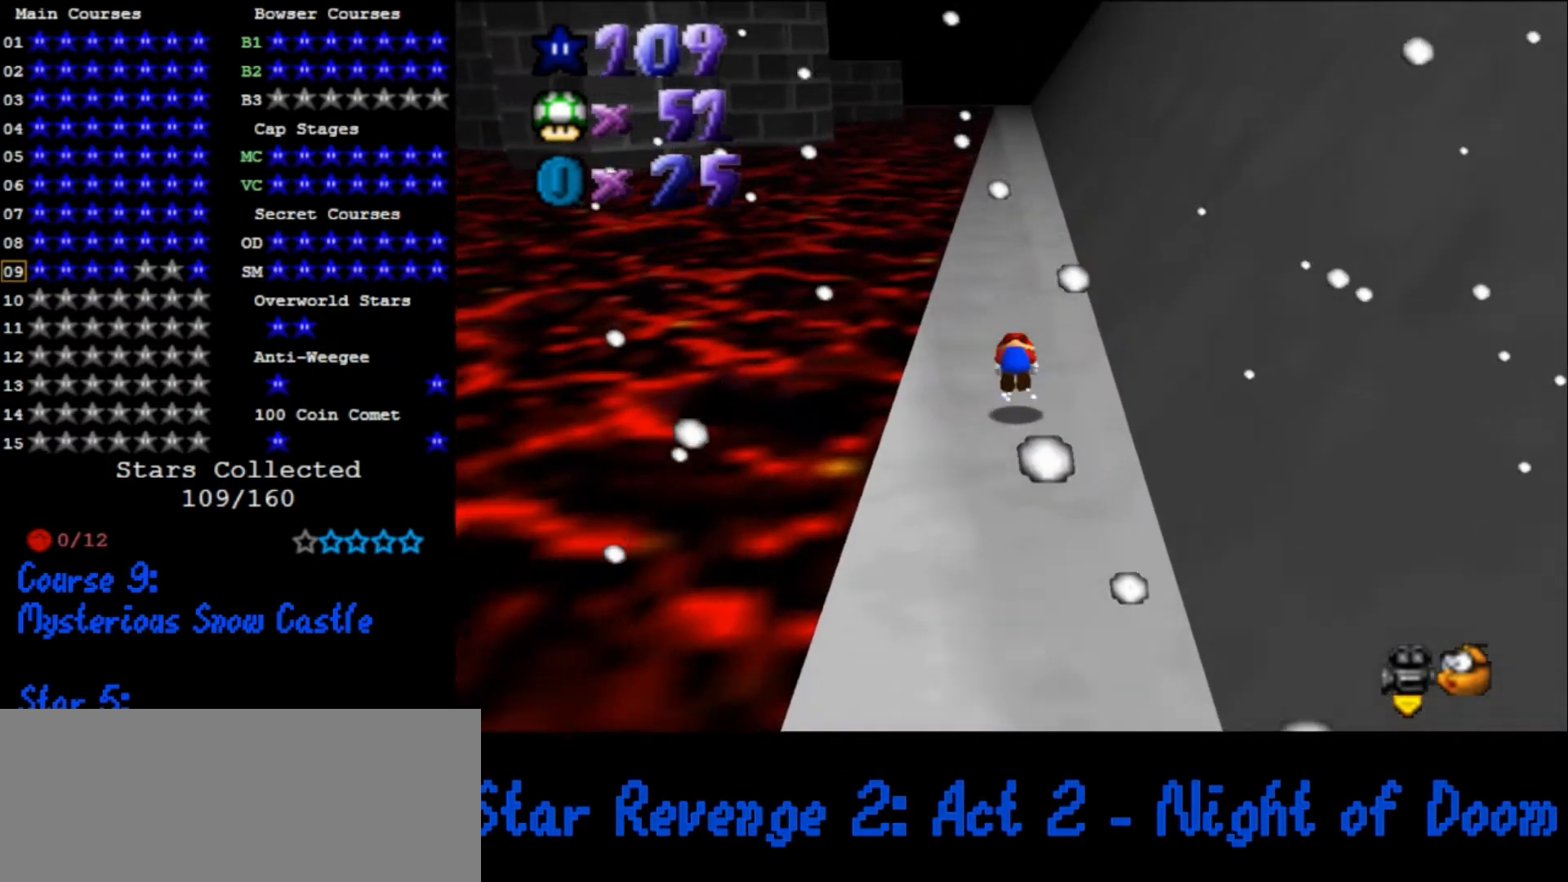
{"buttons": ["A"], "left_stick": "up", "events": [[67, "A", "up"], [67, "B", "up"], [300, "A", "down"]]}
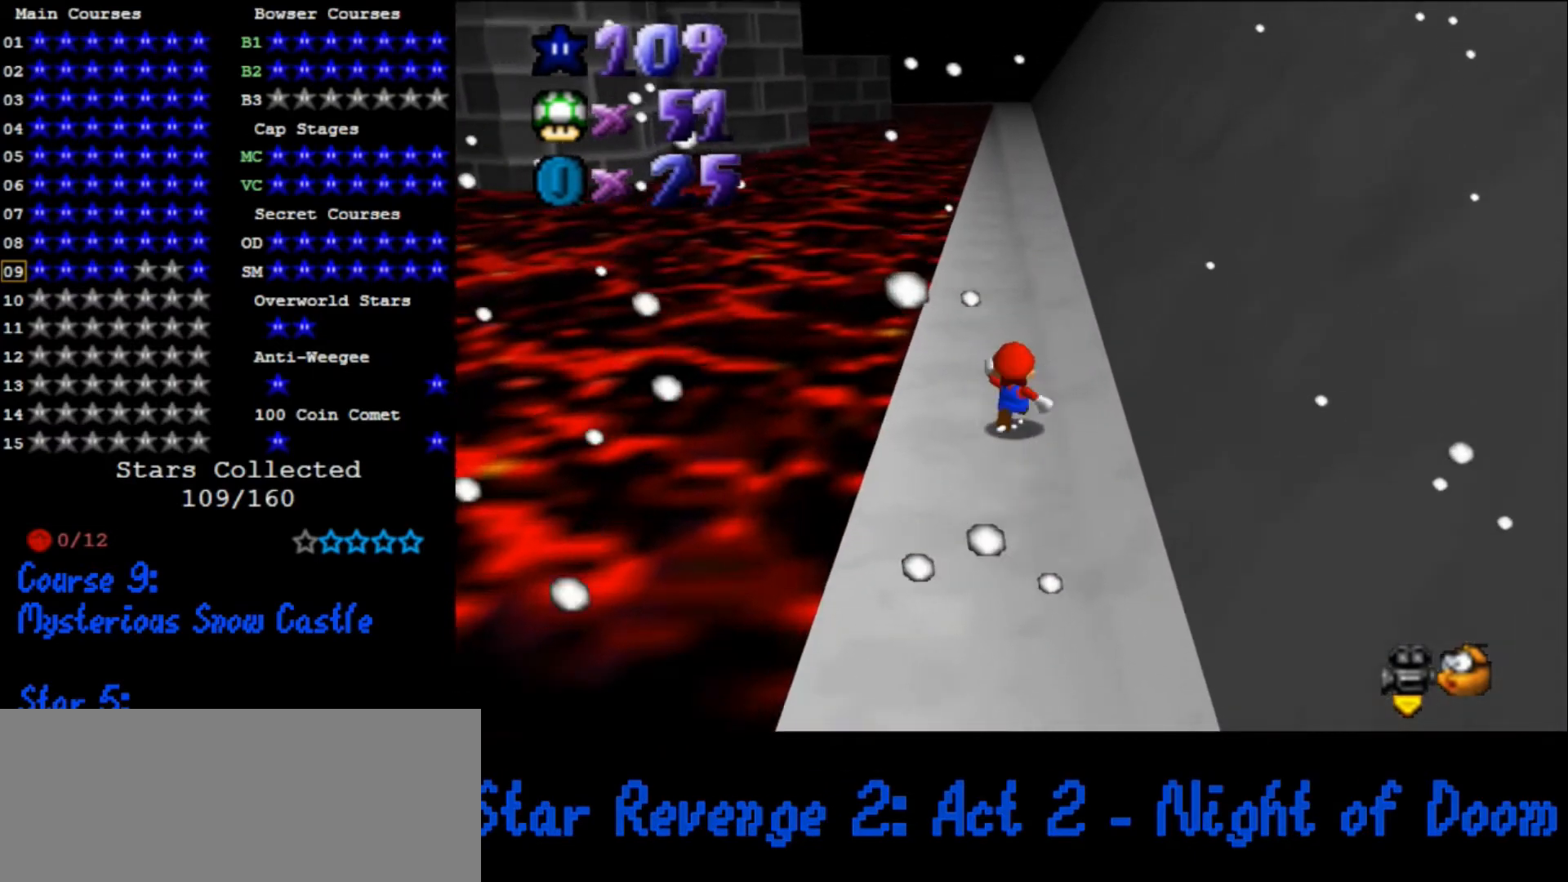
{"buttons": ["A", "B"], "left_stick": "up", "events": [[33, "B", "down"], [100, "B", "up"], [167, "A", "up"], [400, "A", "down"], [400, "B", "down"]]}
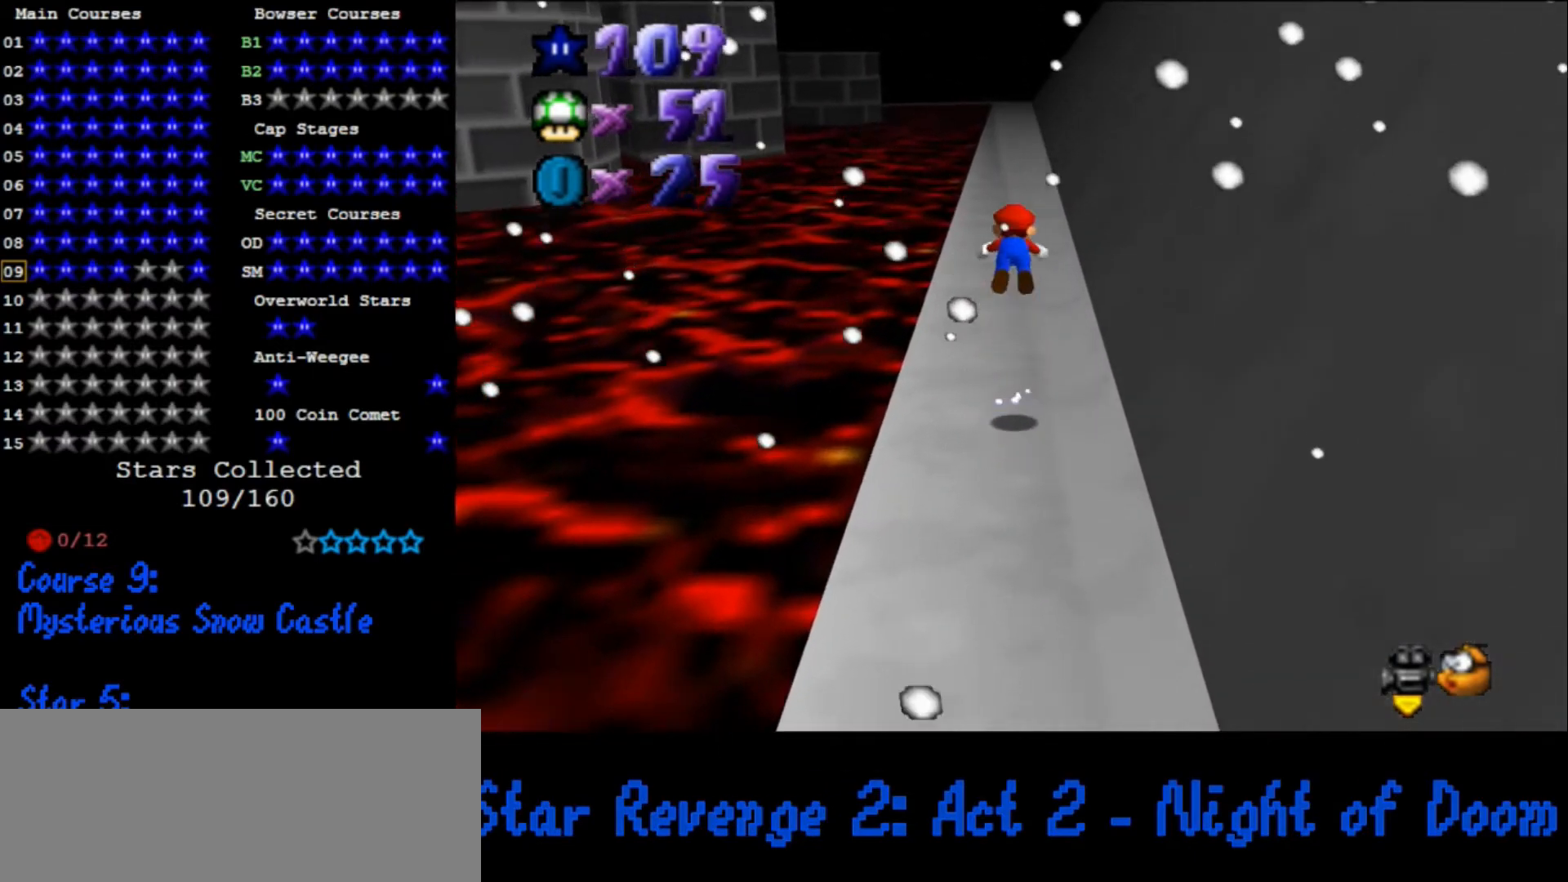
{"buttons": [], "left_stick": "up", "events": [[200, "B", "up"], [267, "A", "up"]]}
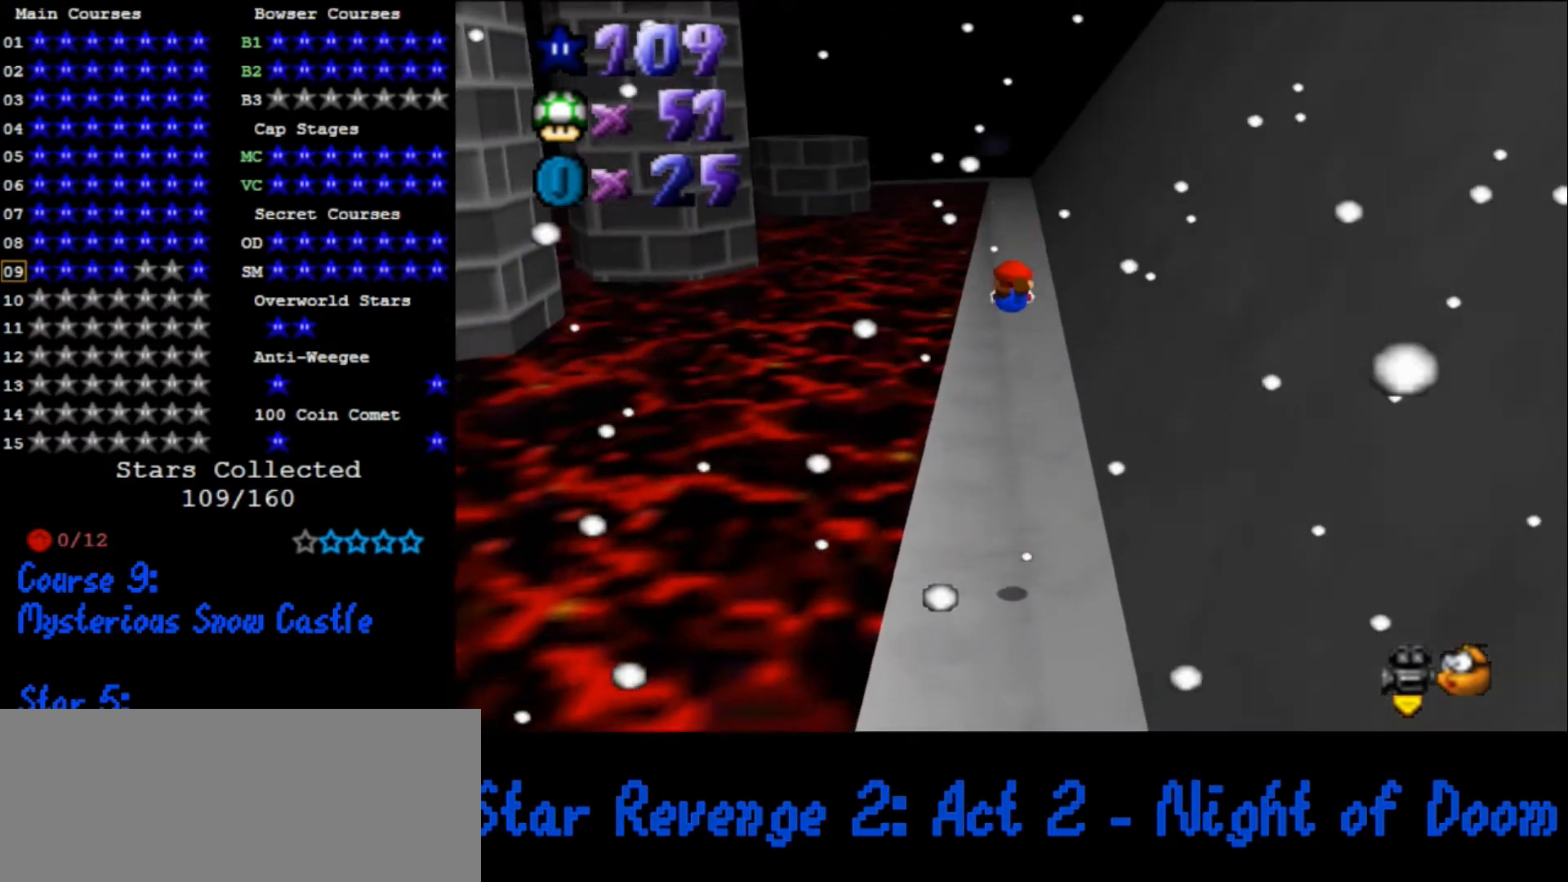
{"buttons": ["A", "B"], "left_stick": "up", "events": [[500, "A", "down"], [500, "B", "down"]]}
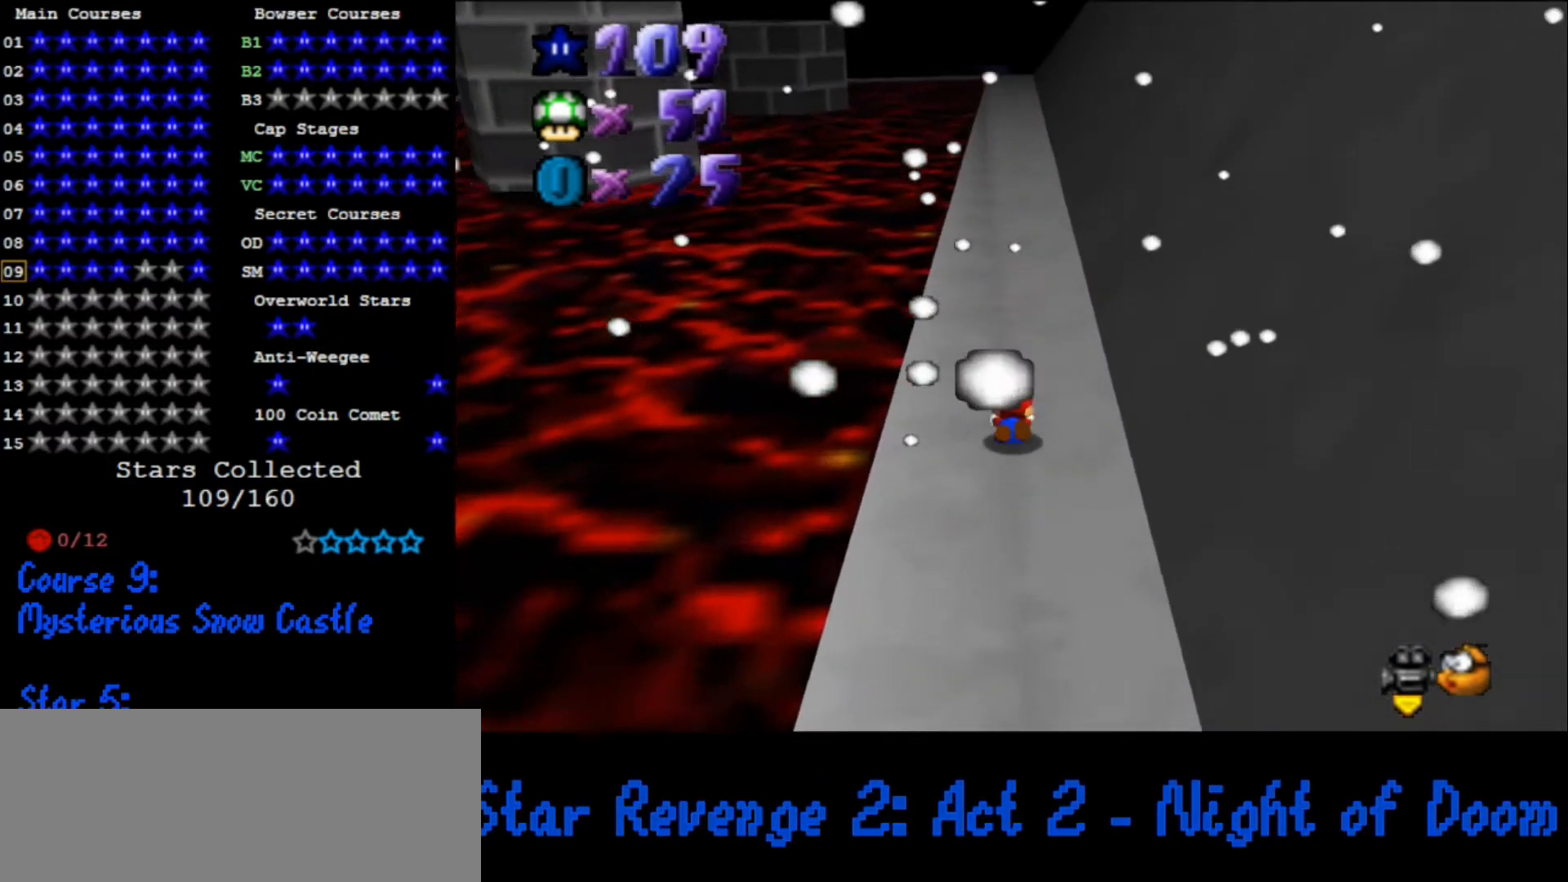
{"buttons": [], "left_stick": "up", "events": [[133, "B", "up"], [167, "A", "up"]]}
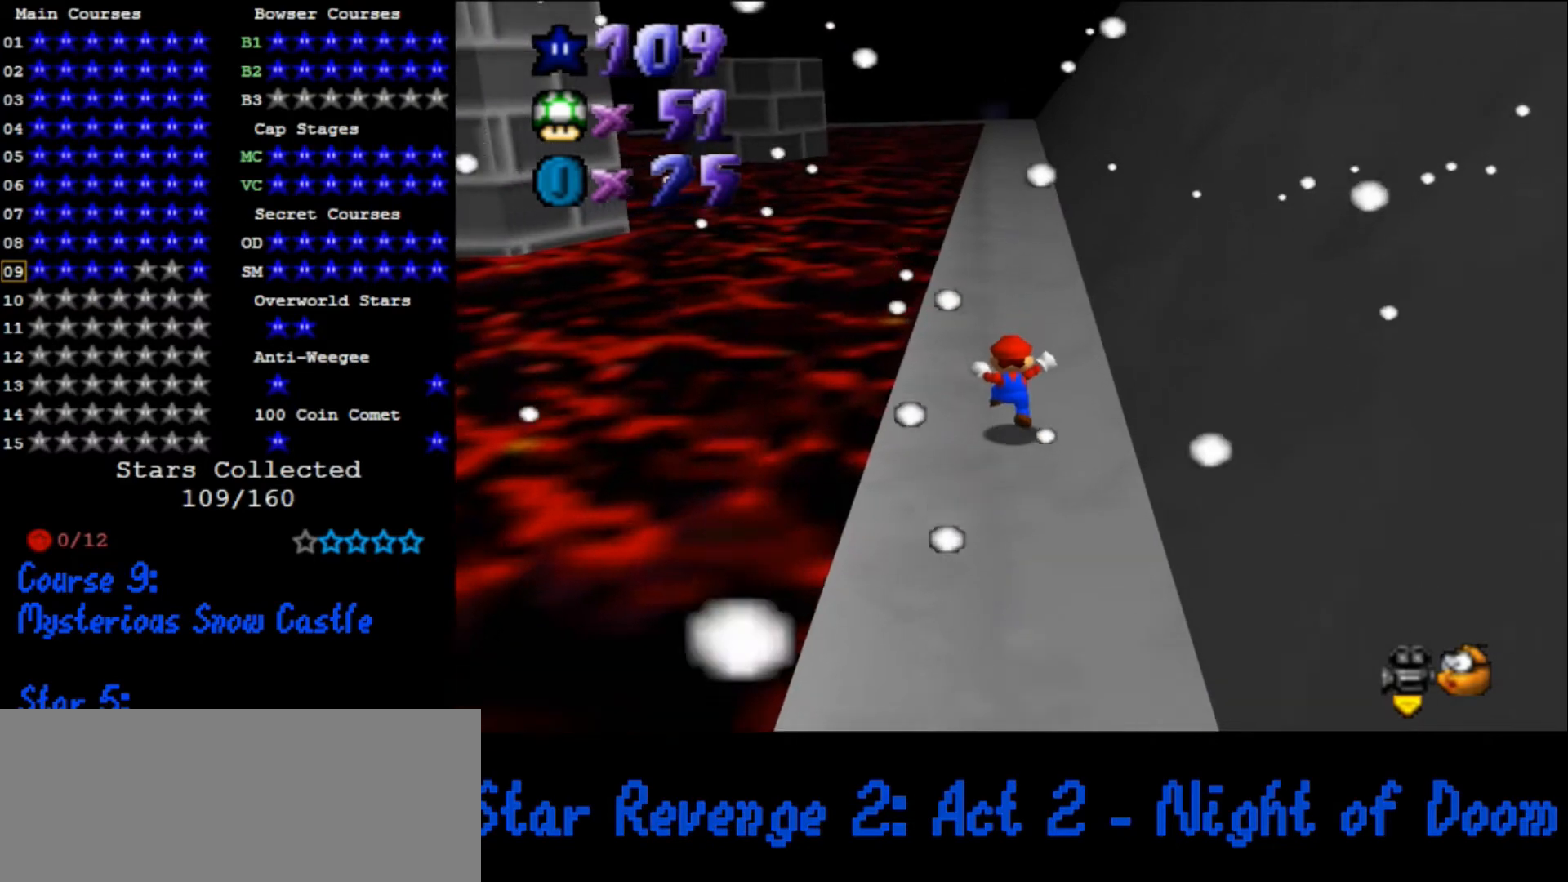
{"buttons": ["A", "B"], "left_stick": "up", "events": [[67, "B", "down"], [167, "B", "up"], [433, "A", "down"], [467, "B", "down"]]}
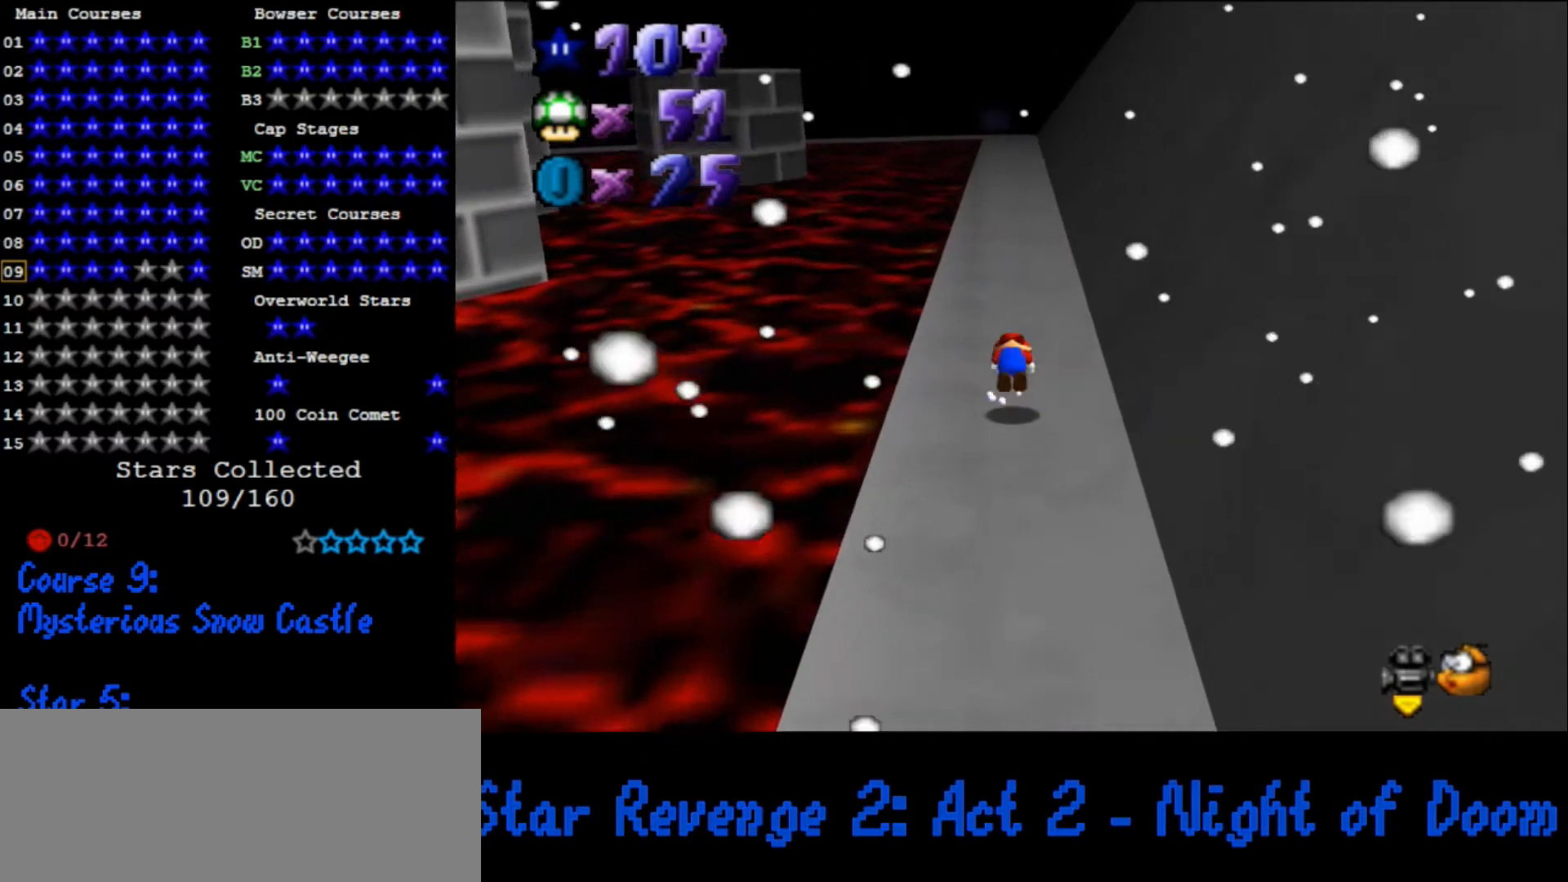
{"buttons": ["B"], "left_stick": "up", "events": [[133, "B", "up"], [367, "A", "up"], [500, "B", "down"]]}
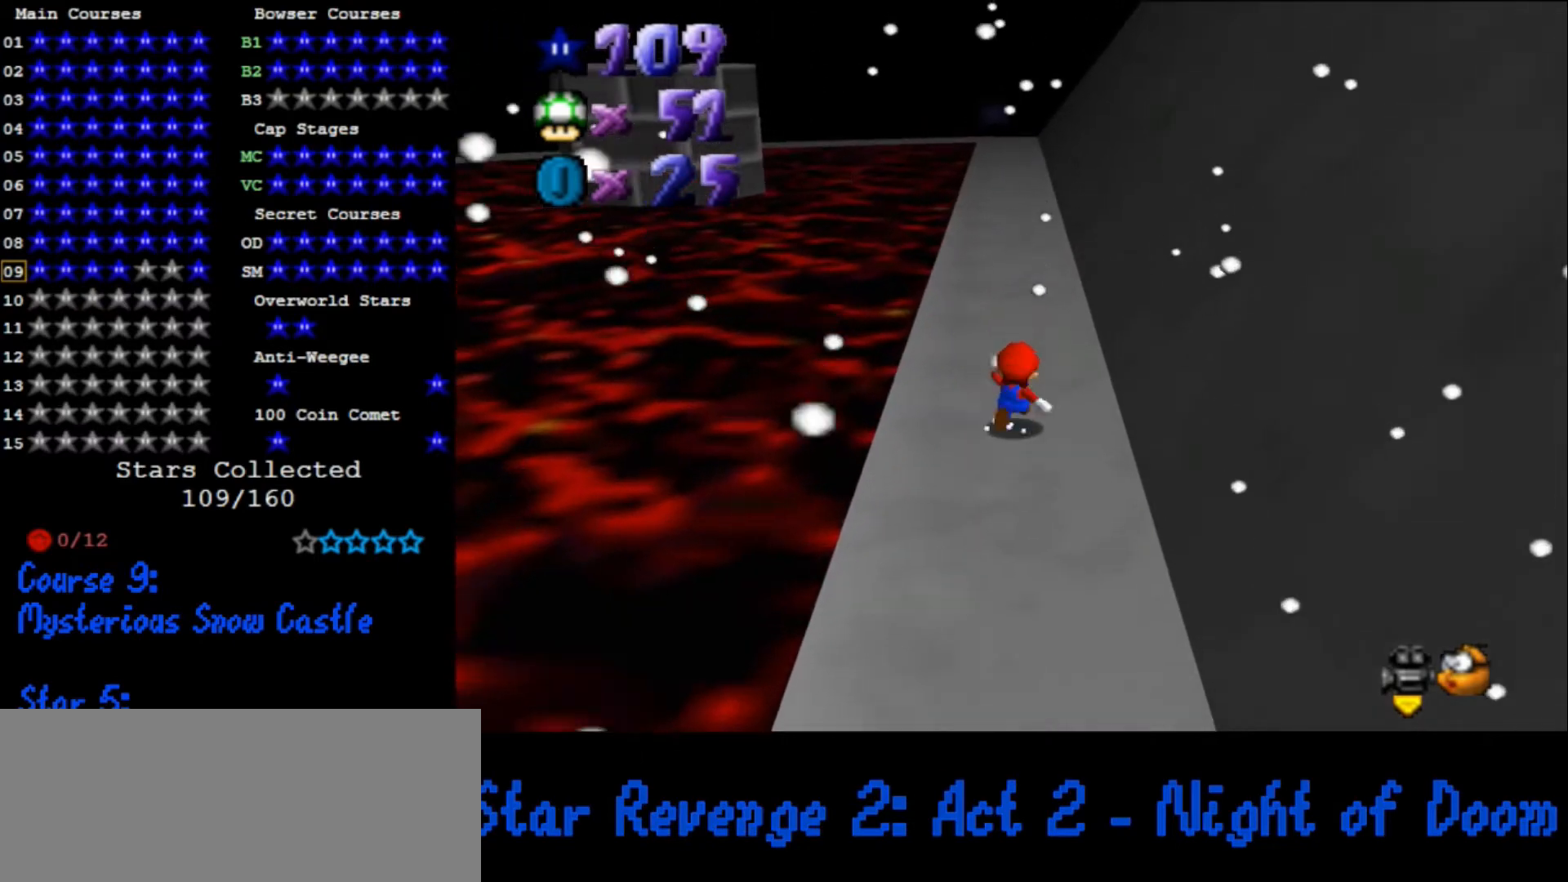
{"buttons": ["A"], "left_stick": "up", "events": [[100, "B", "up"], [400, "A", "down"], [400, "B", "down"], [500, "B", "up"]]}
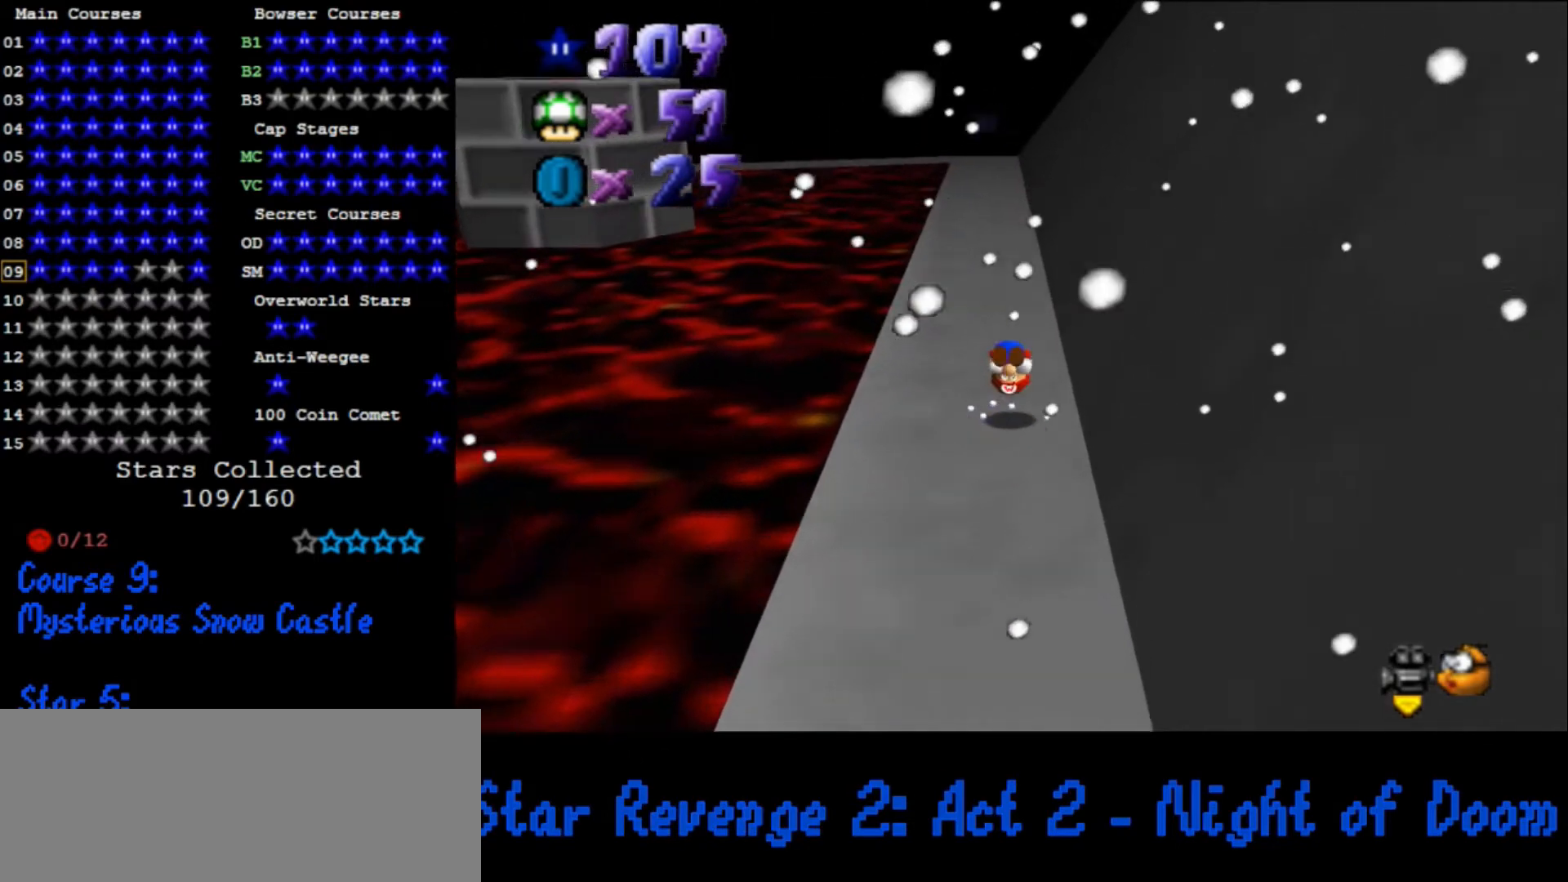
{"buttons": [], "left_stick": "up-left", "events": [[33, "A", "up"], [433, "left_stick", "up-left"]]}
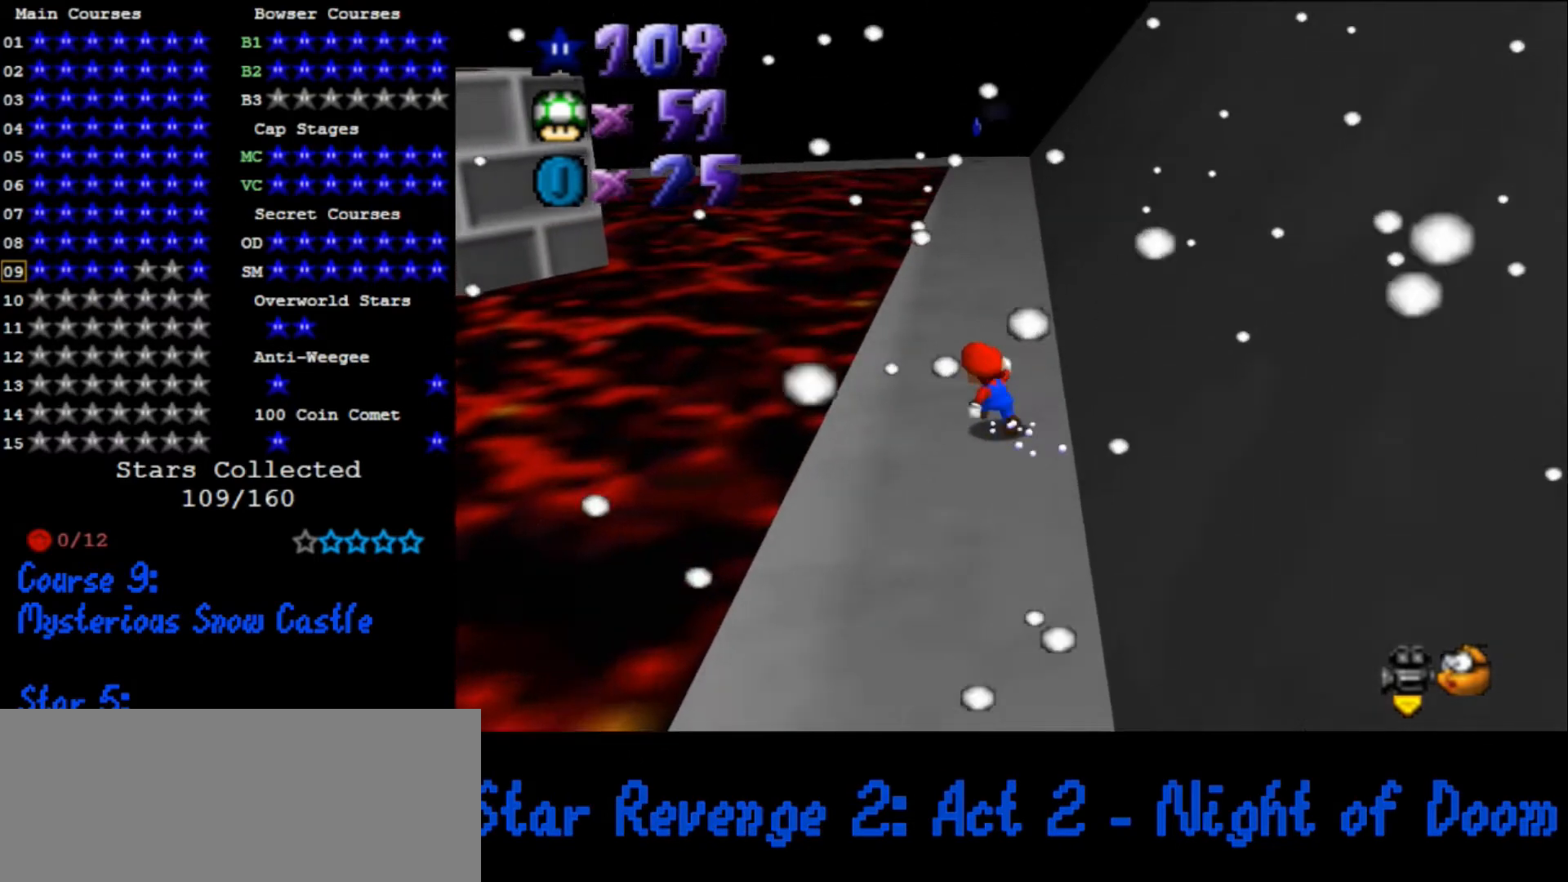
{"buttons": ["A"], "left_stick": "up-left", "events": [[133, "A", "down"]]}
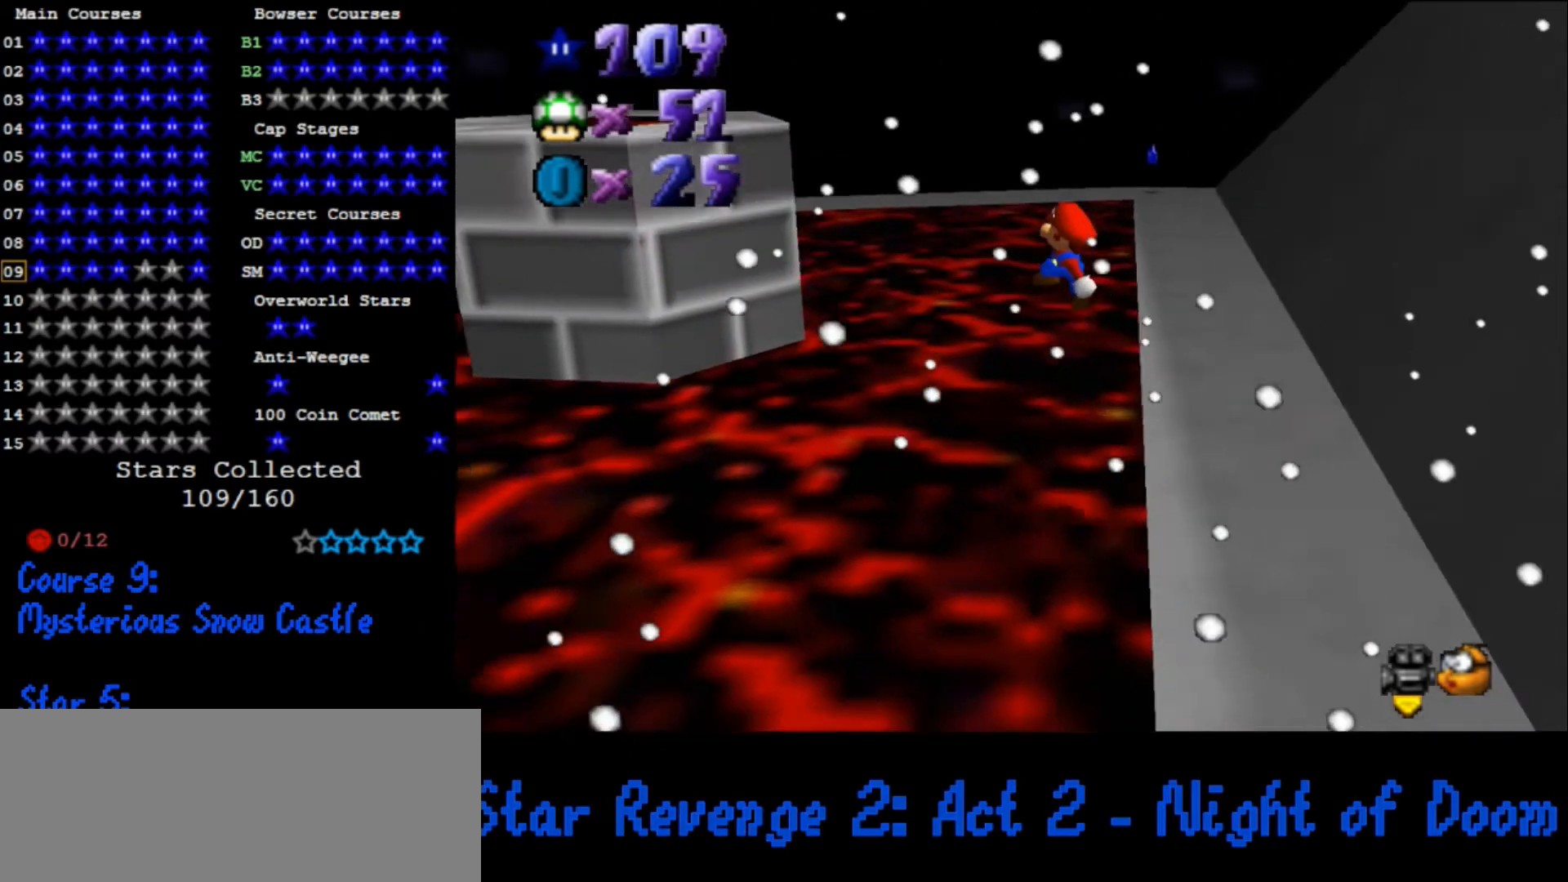
{"buttons": ["C_DOWN", "C_RIGHT"], "left_stick": "up", "events": [[233, "A", "up"], [233, "B", "down"], [333, "B", "up"], [433, "left_stick", "up"], [467, "C_DOWN", "down"], [467, "C_RIGHT", "down"]]}
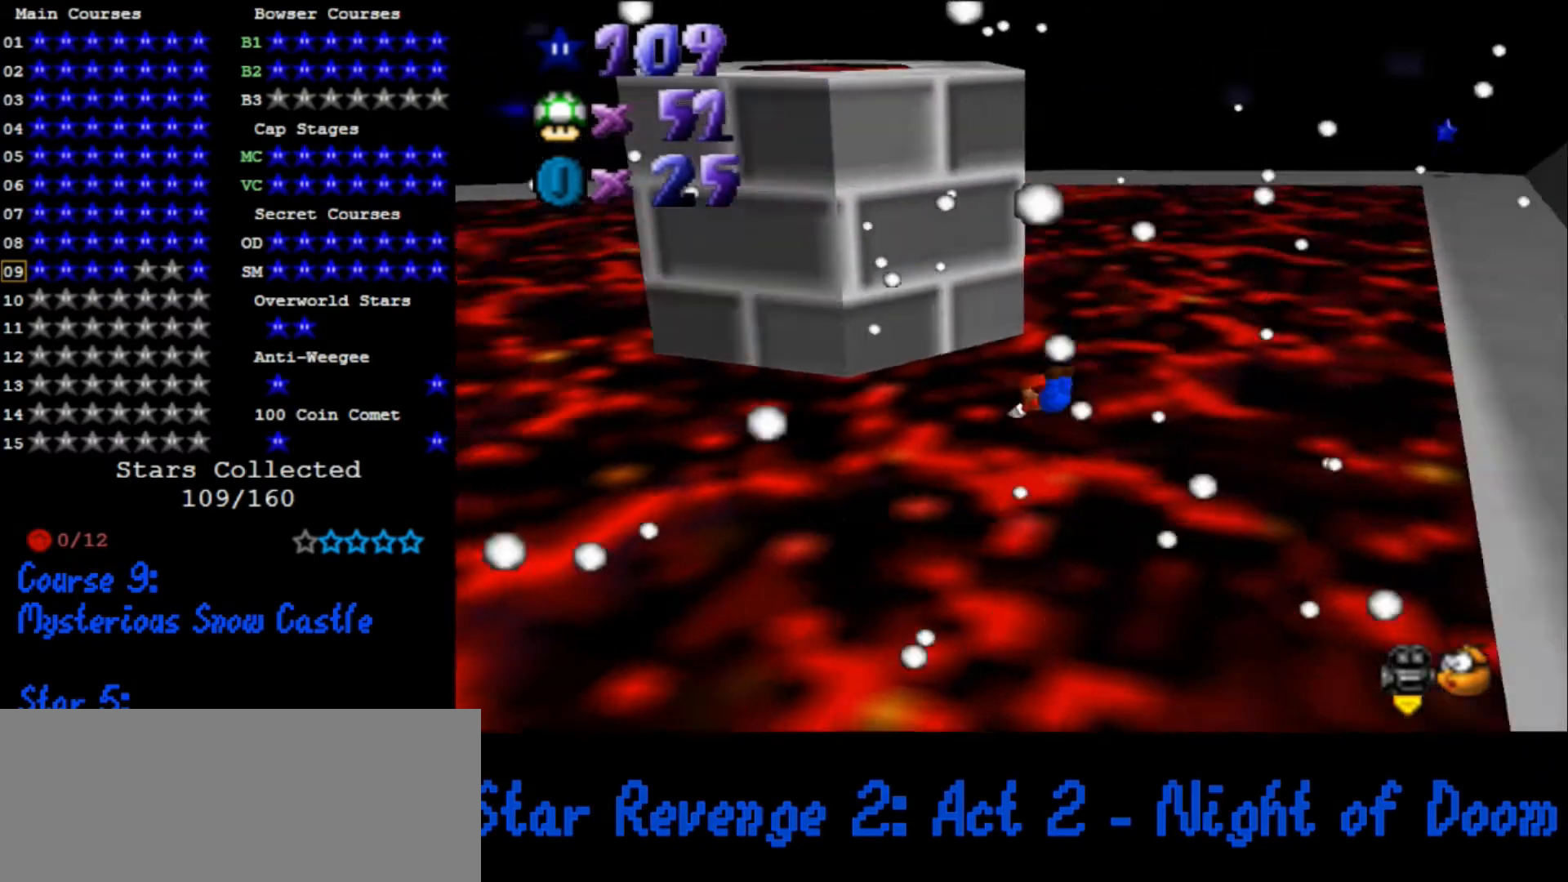
{"buttons": [], "left_stick": "up", "events": [[33, "C_DOWN", "up"], [67, "C_RIGHT", "up"], [133, "C_RIGHT", "down"], [167, "C_DOWN", "down"], [267, "C_DOWN", "up"], [300, "C_RIGHT", "up"]]}
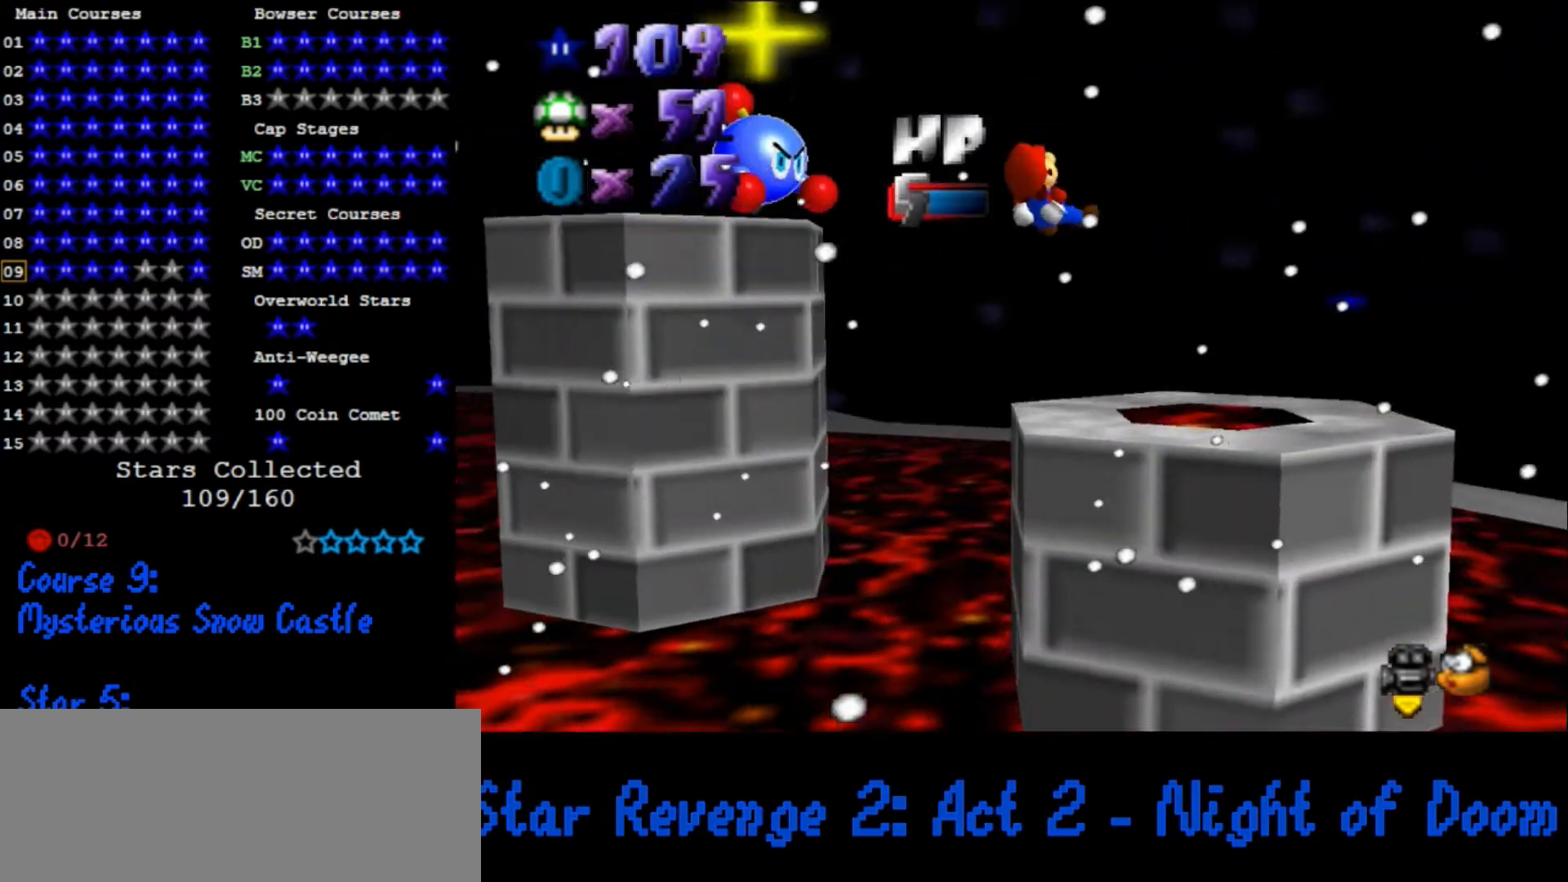
{"buttons": [], "left_stick": "down-left", "events": [[200, "left_stick", "center"], [367, "left_stick", "down-left"]]}
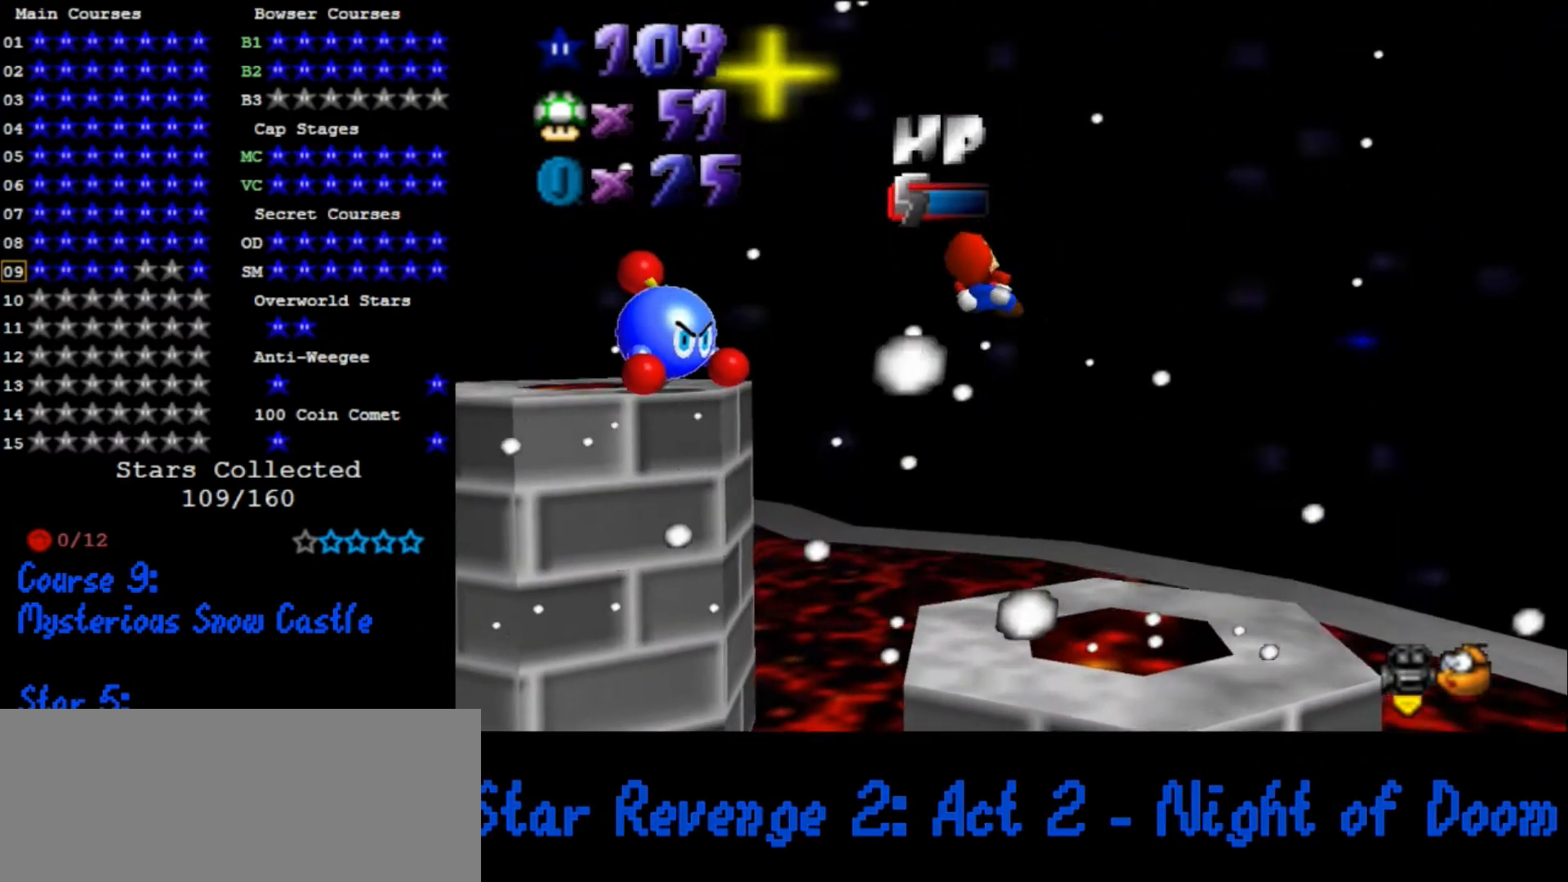
{"buttons": ["C_DOWN", "C_RIGHT"], "left_stick": "center", "events": [[133, "left_stick", "center"], [300, "left_stick", "down-left"], [400, "left_stick", "center"], [500, "C_DOWN", "down"], [500, "C_RIGHT", "down"]]}
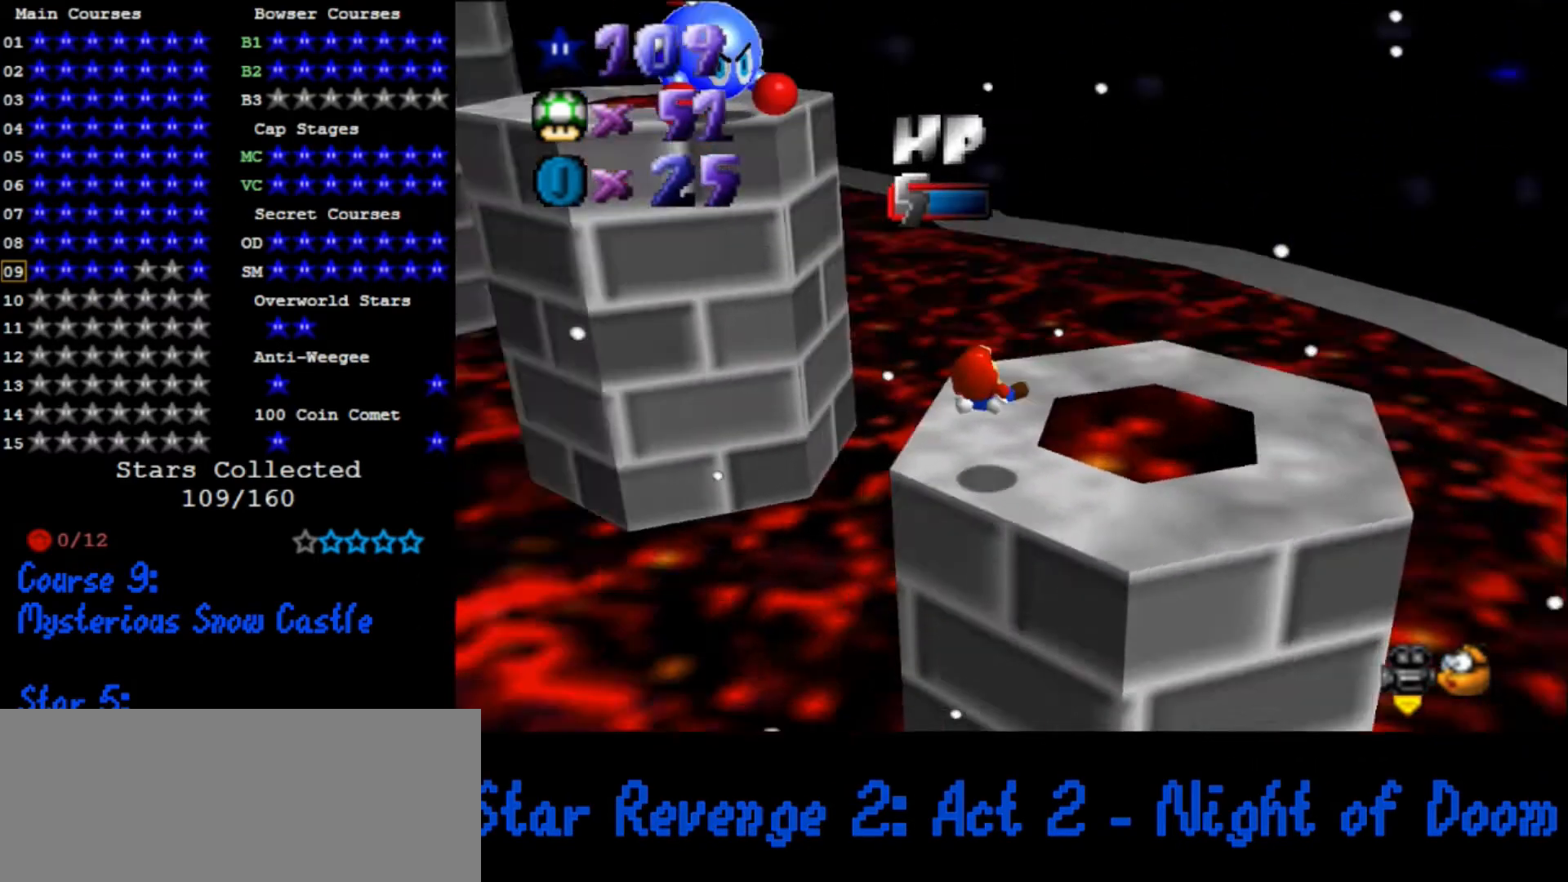
{"buttons": [], "left_stick": "center", "events": [[100, "C_DOWN", "up"], [133, "C_RIGHT", "up"]]}
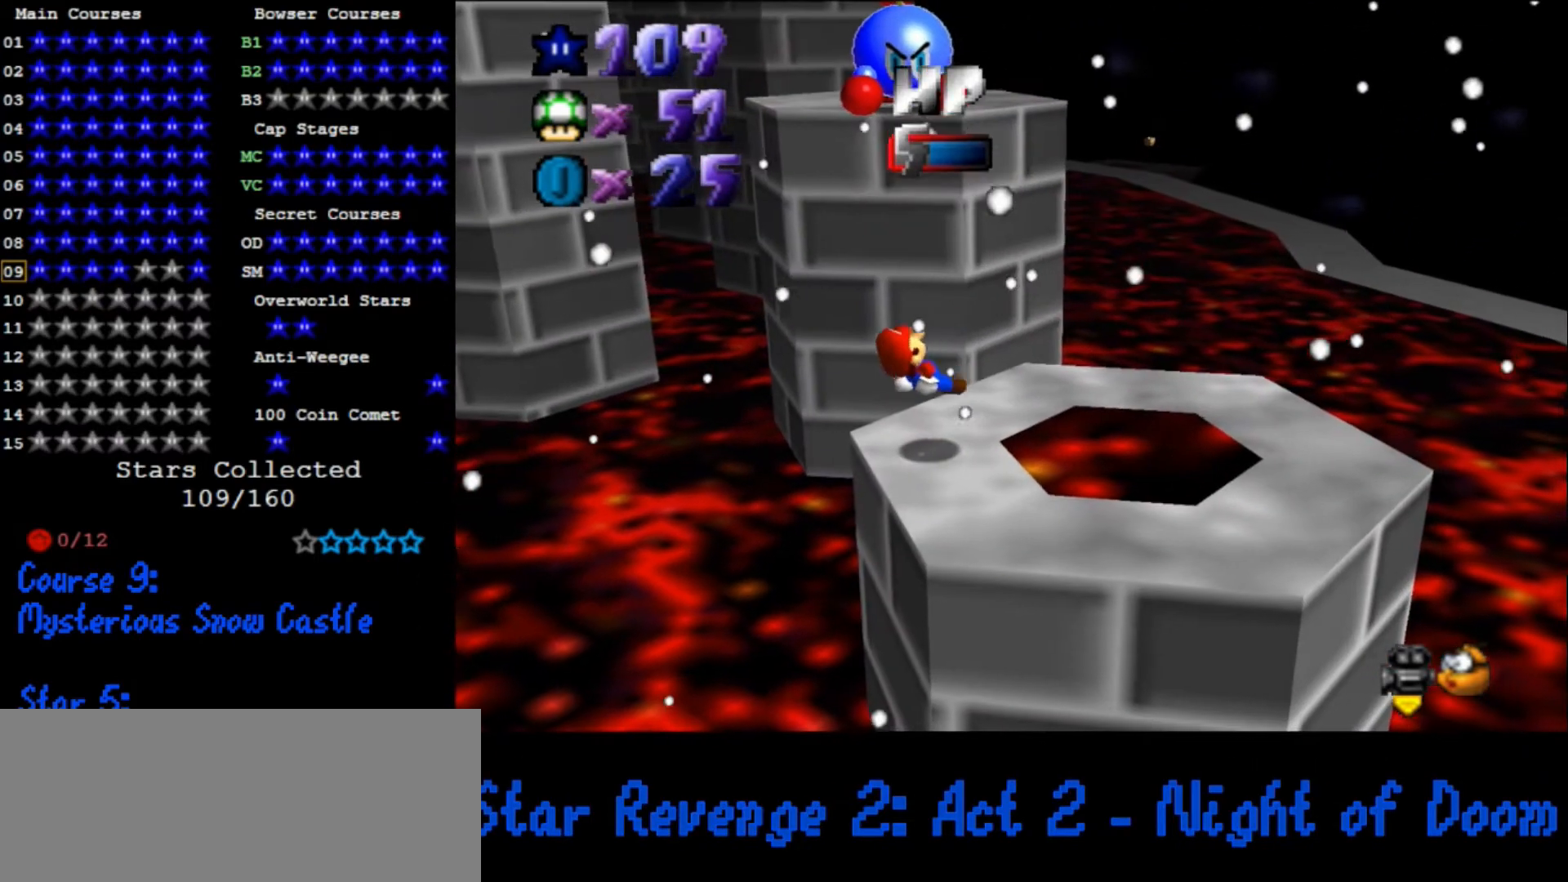
{"buttons": [], "left_stick": "center", "events": []}